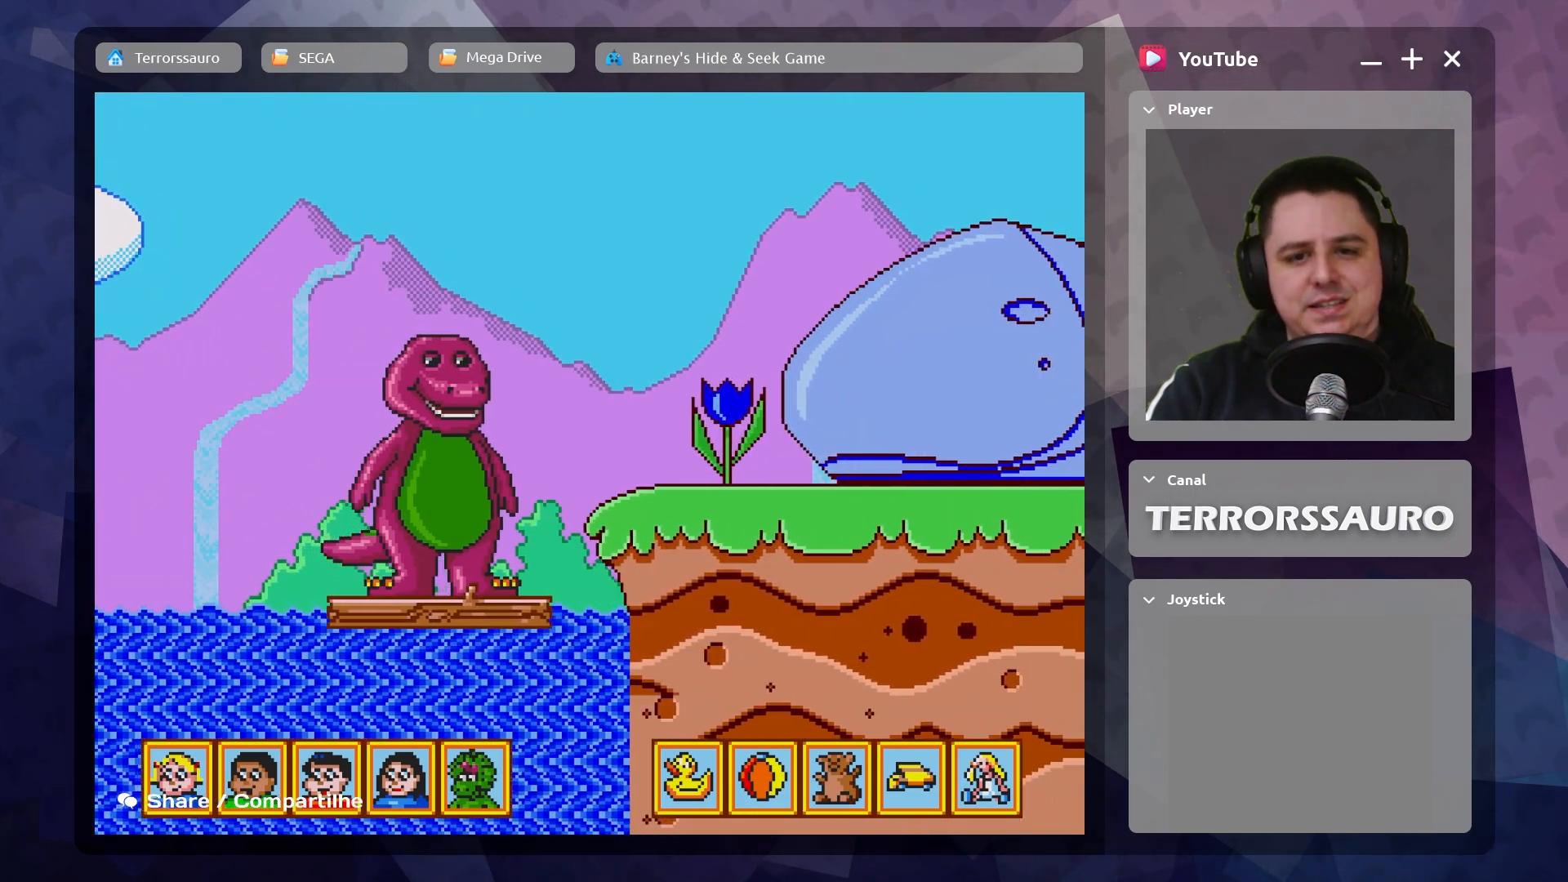
Gameplay with a controller (Xbox layout); each line is a JSON object with the inputs held at the frame after it. "events" lists button and stick changes between this image and that frame as [ms after this image, input, new state], when the widget could be followed in between. Not read: L3 R3 right_stick.
{"buttons": [], "left_stick": "right", "events": [[333, "left_stick", "right"]]}
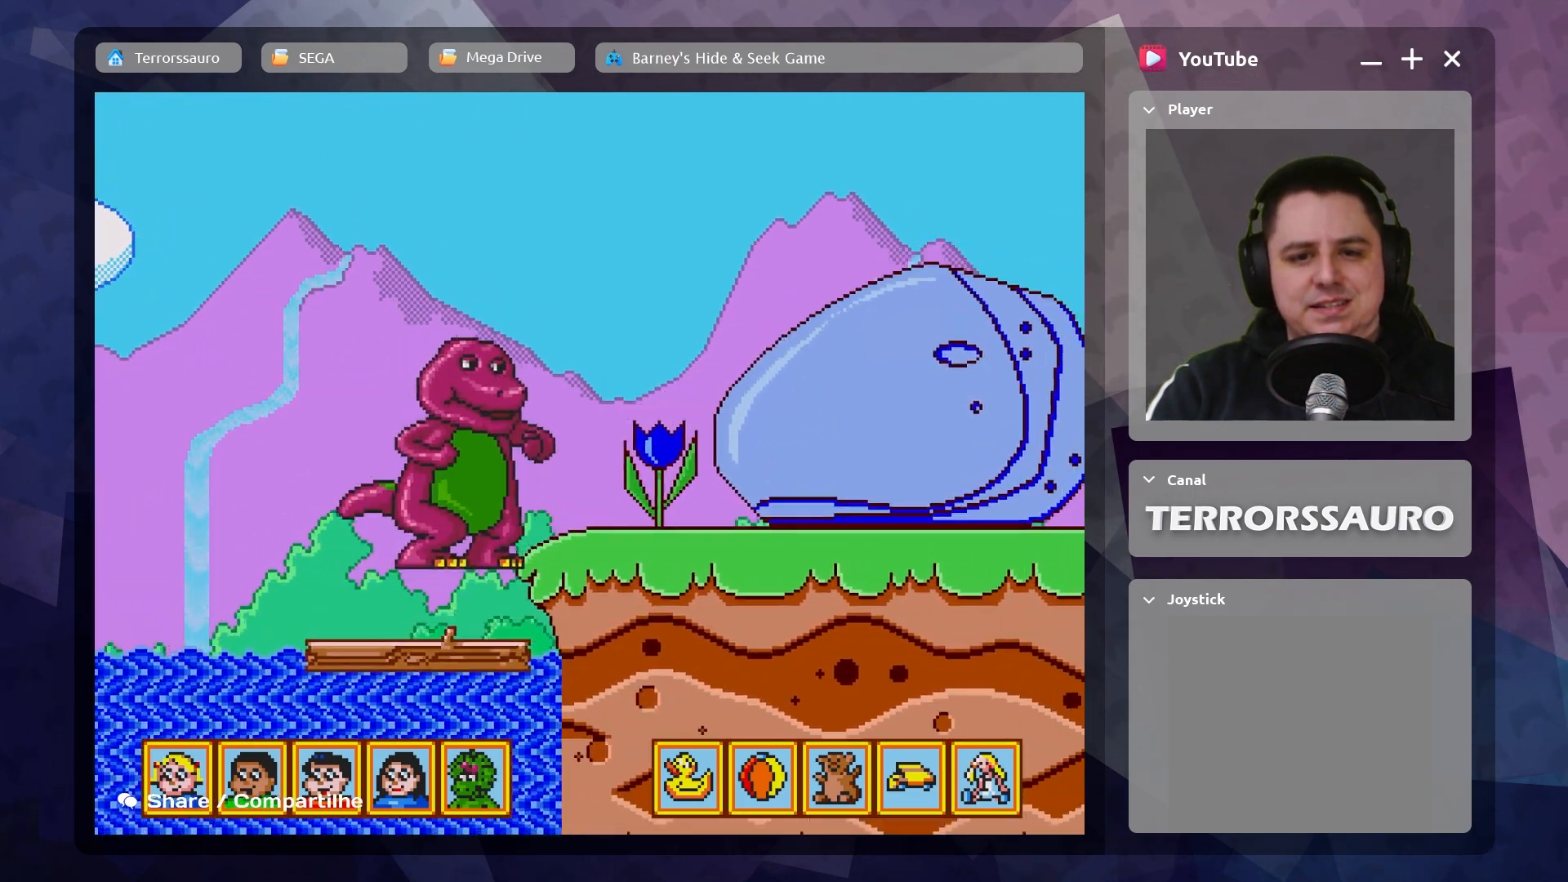
{"buttons": [], "left_stick": "right", "events": [[150, "B", "down"], [333, "B", "up"]]}
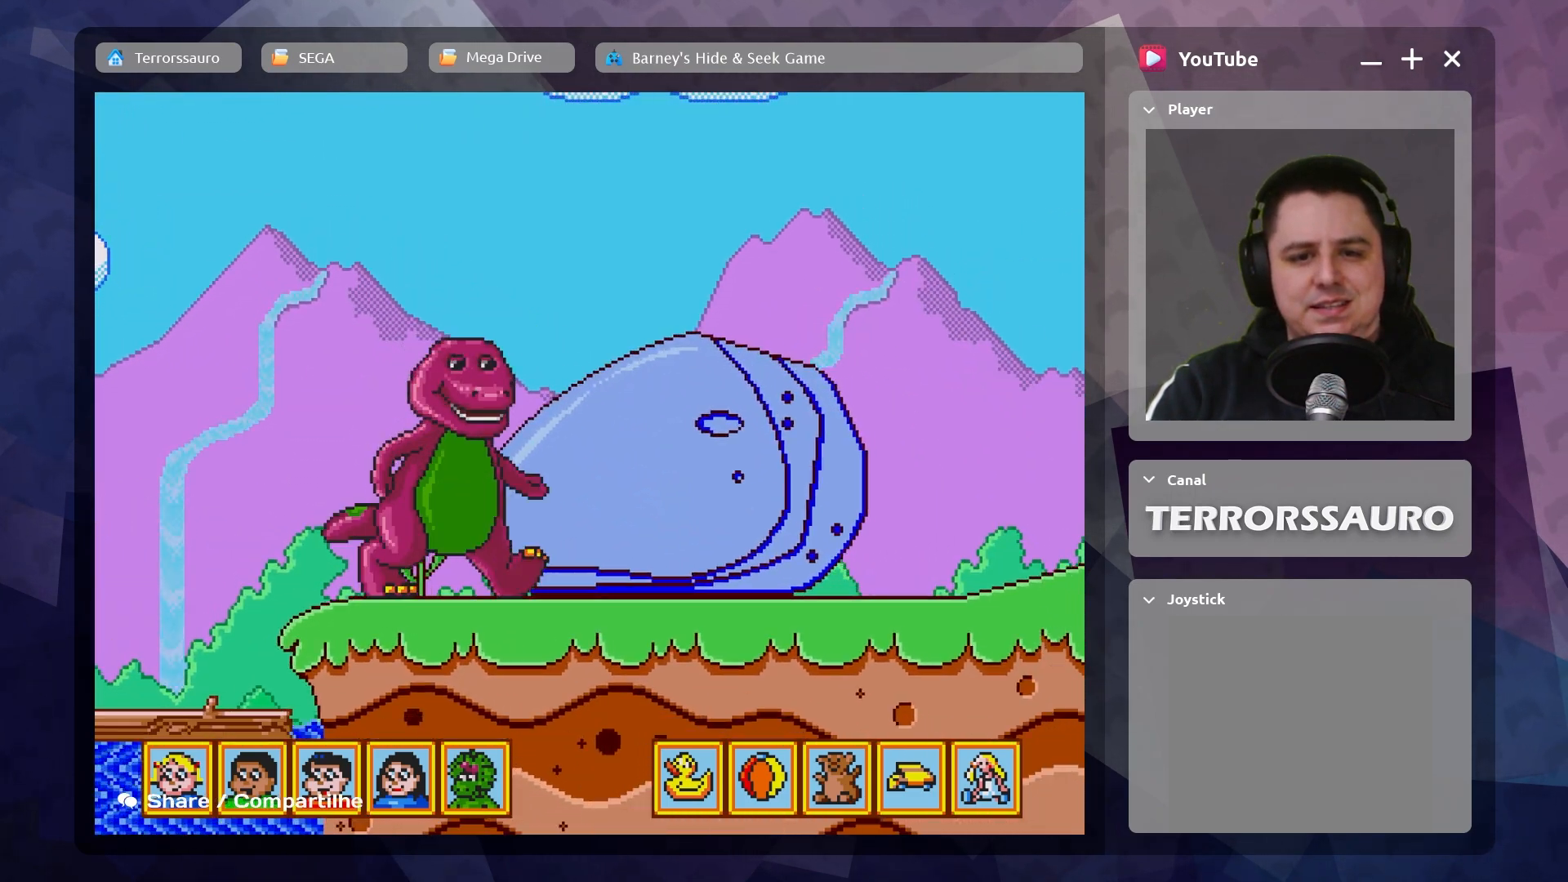
{"buttons": [], "left_stick": "right", "events": []}
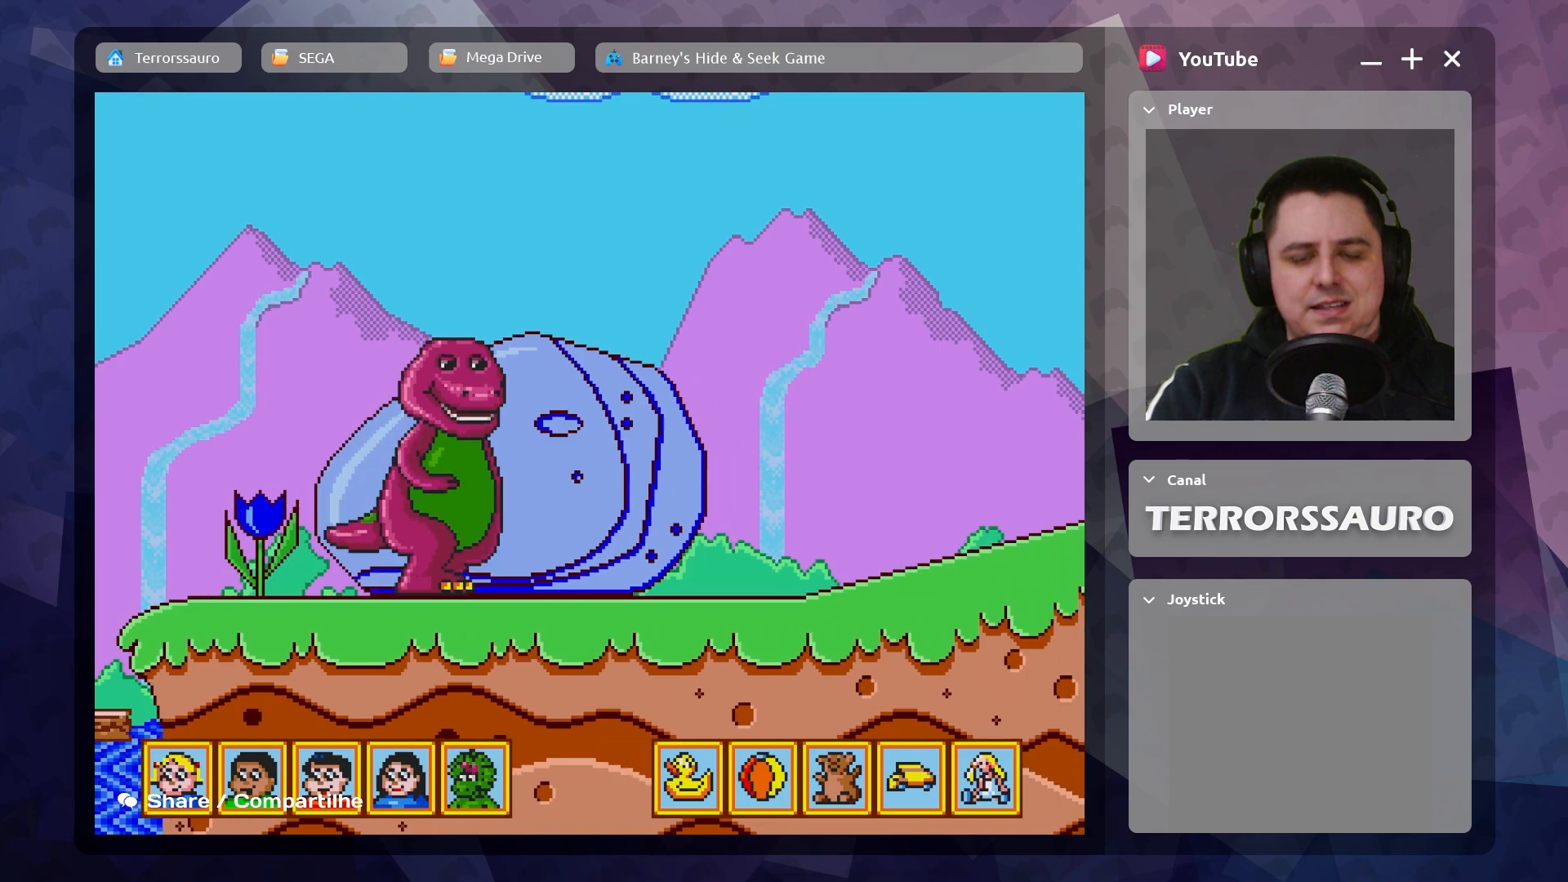
{"buttons": [], "left_stick": "right", "events": []}
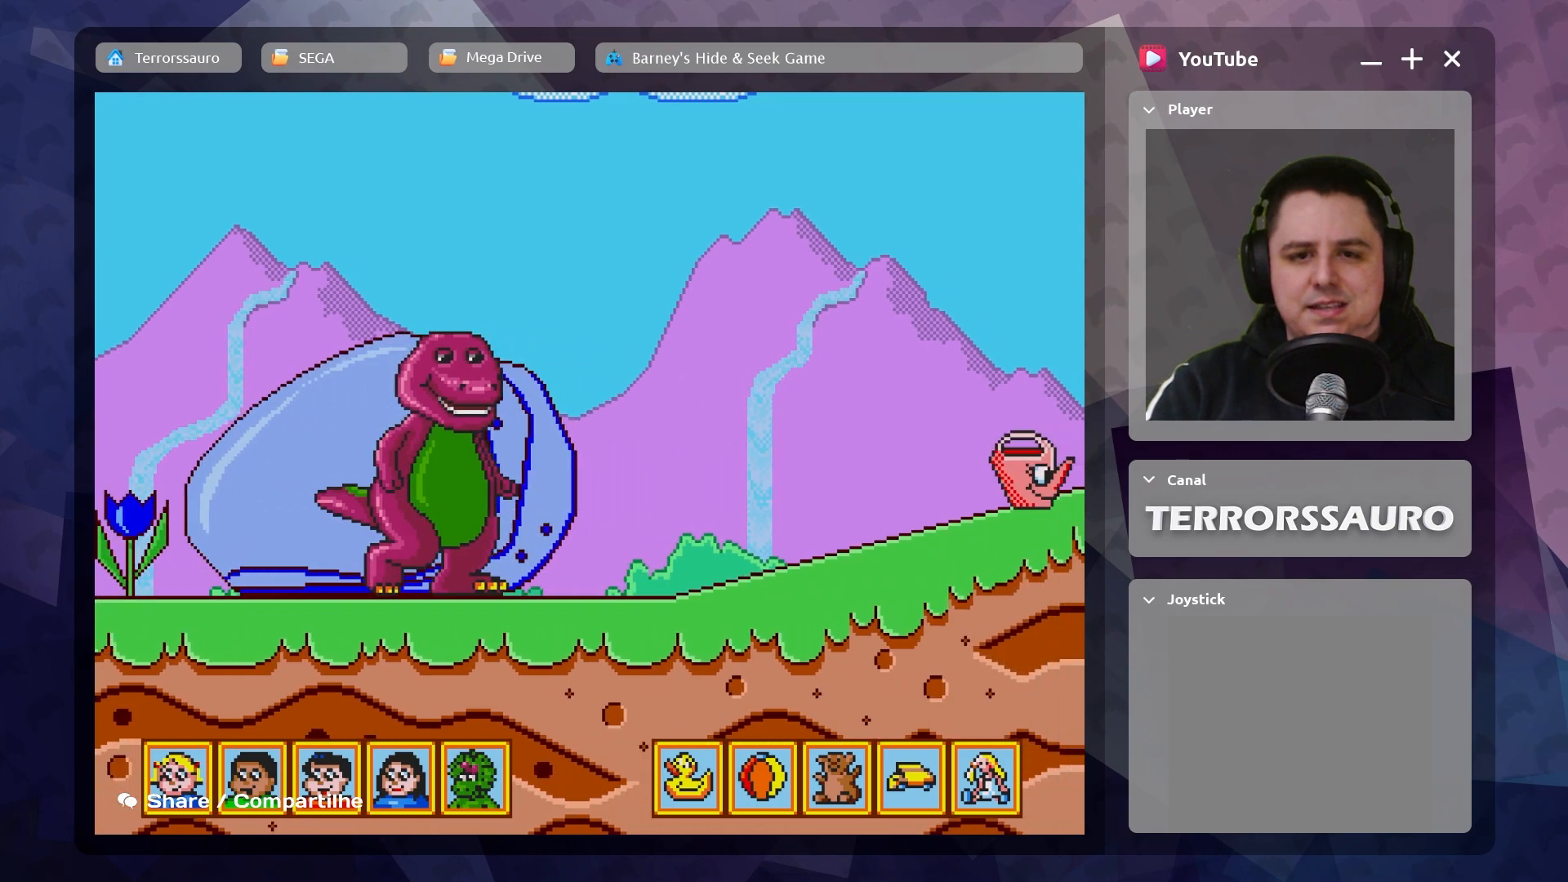
{"buttons": [], "left_stick": "right", "events": []}
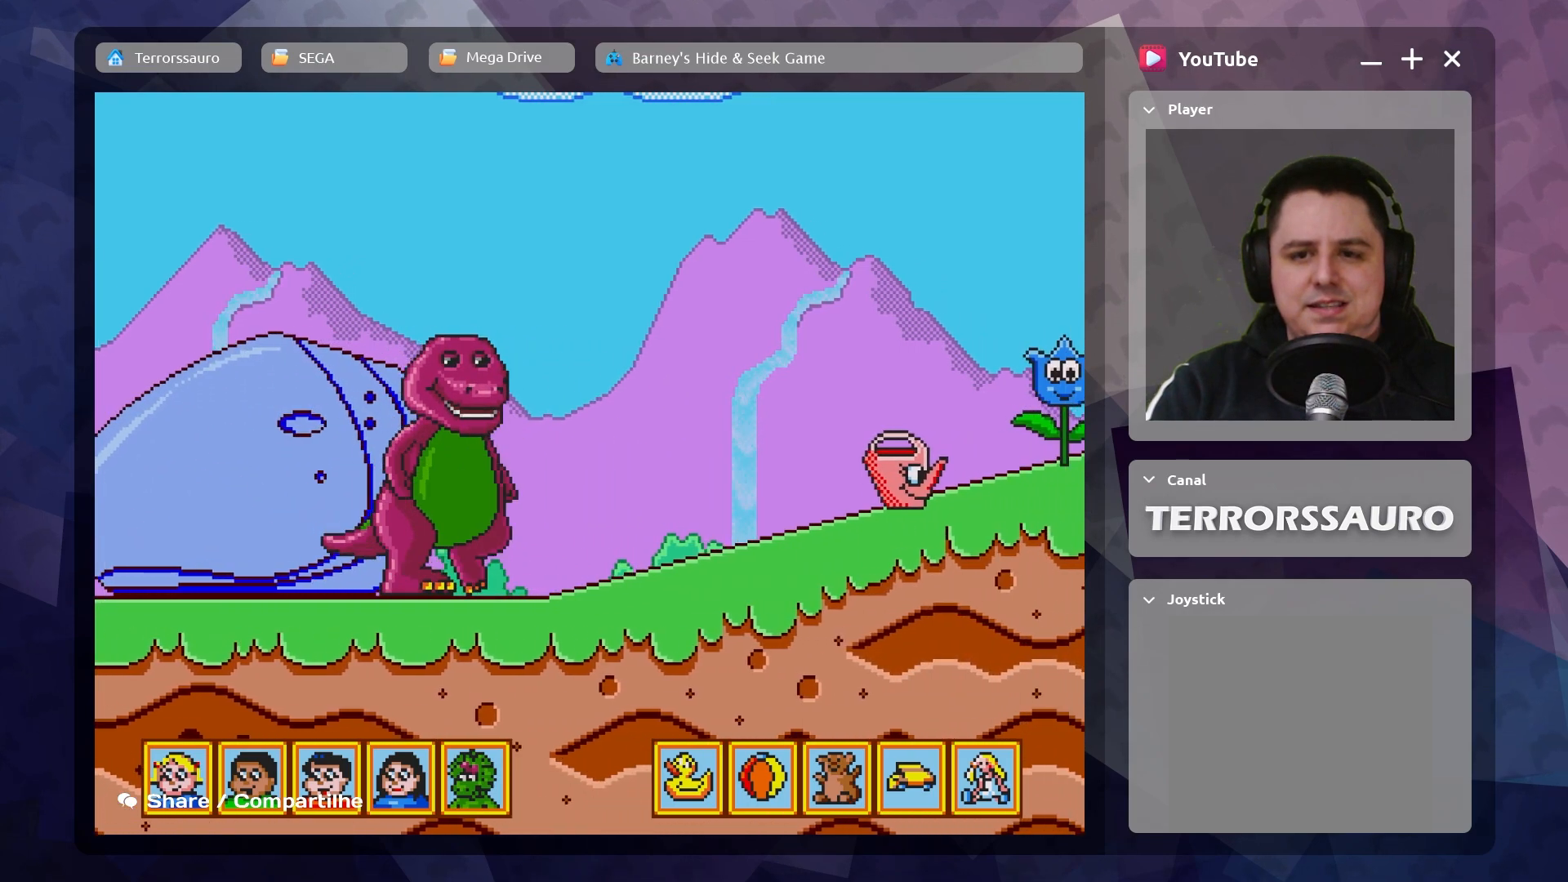
{"buttons": [], "left_stick": "right", "events": []}
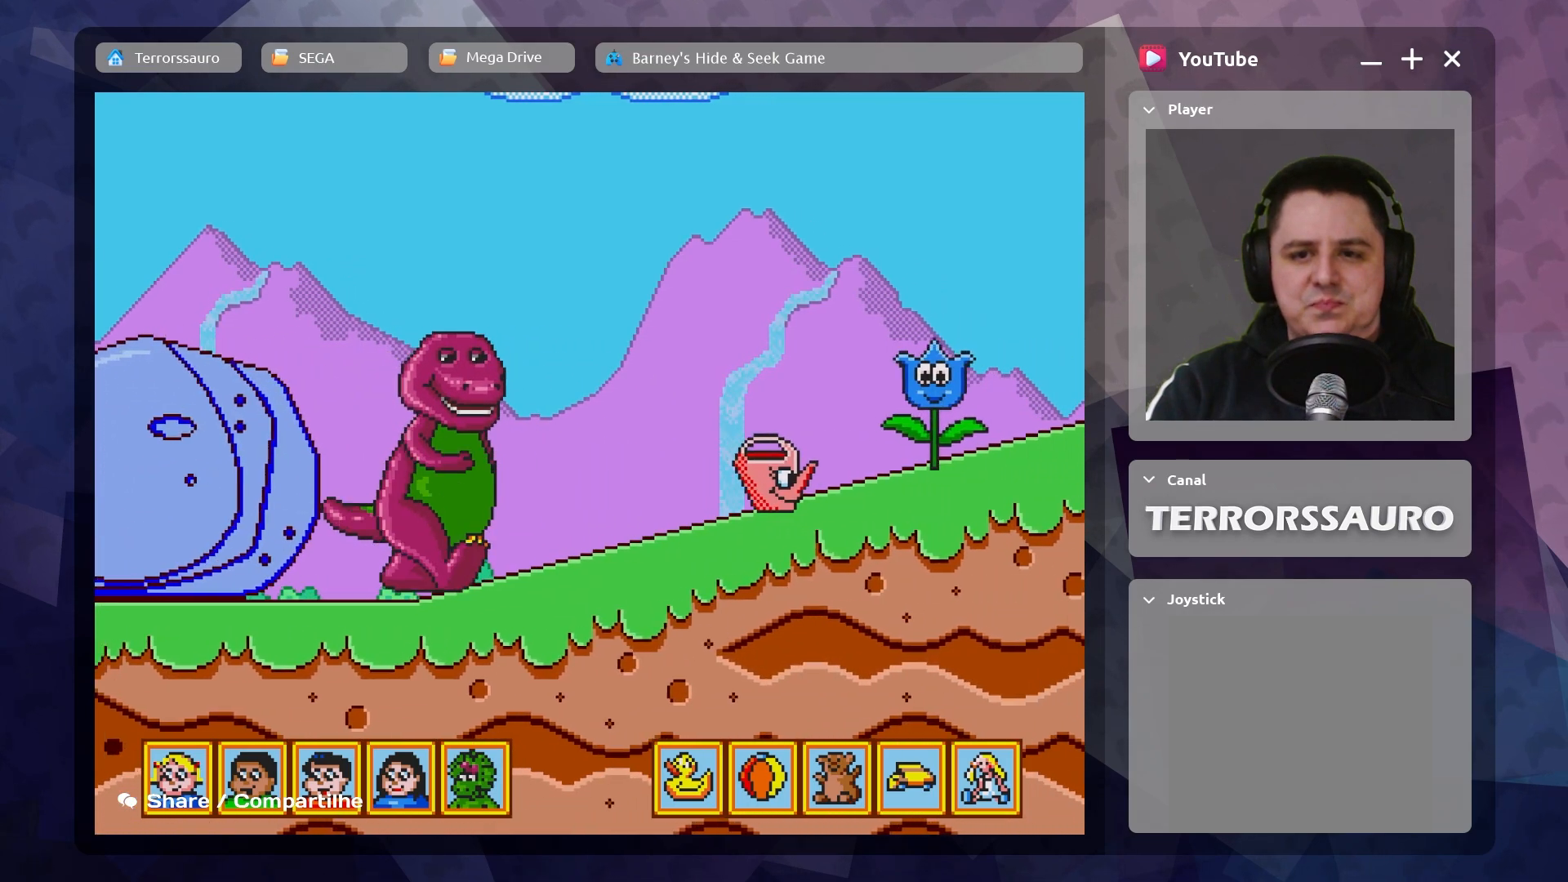
{"buttons": [], "left_stick": "right", "events": []}
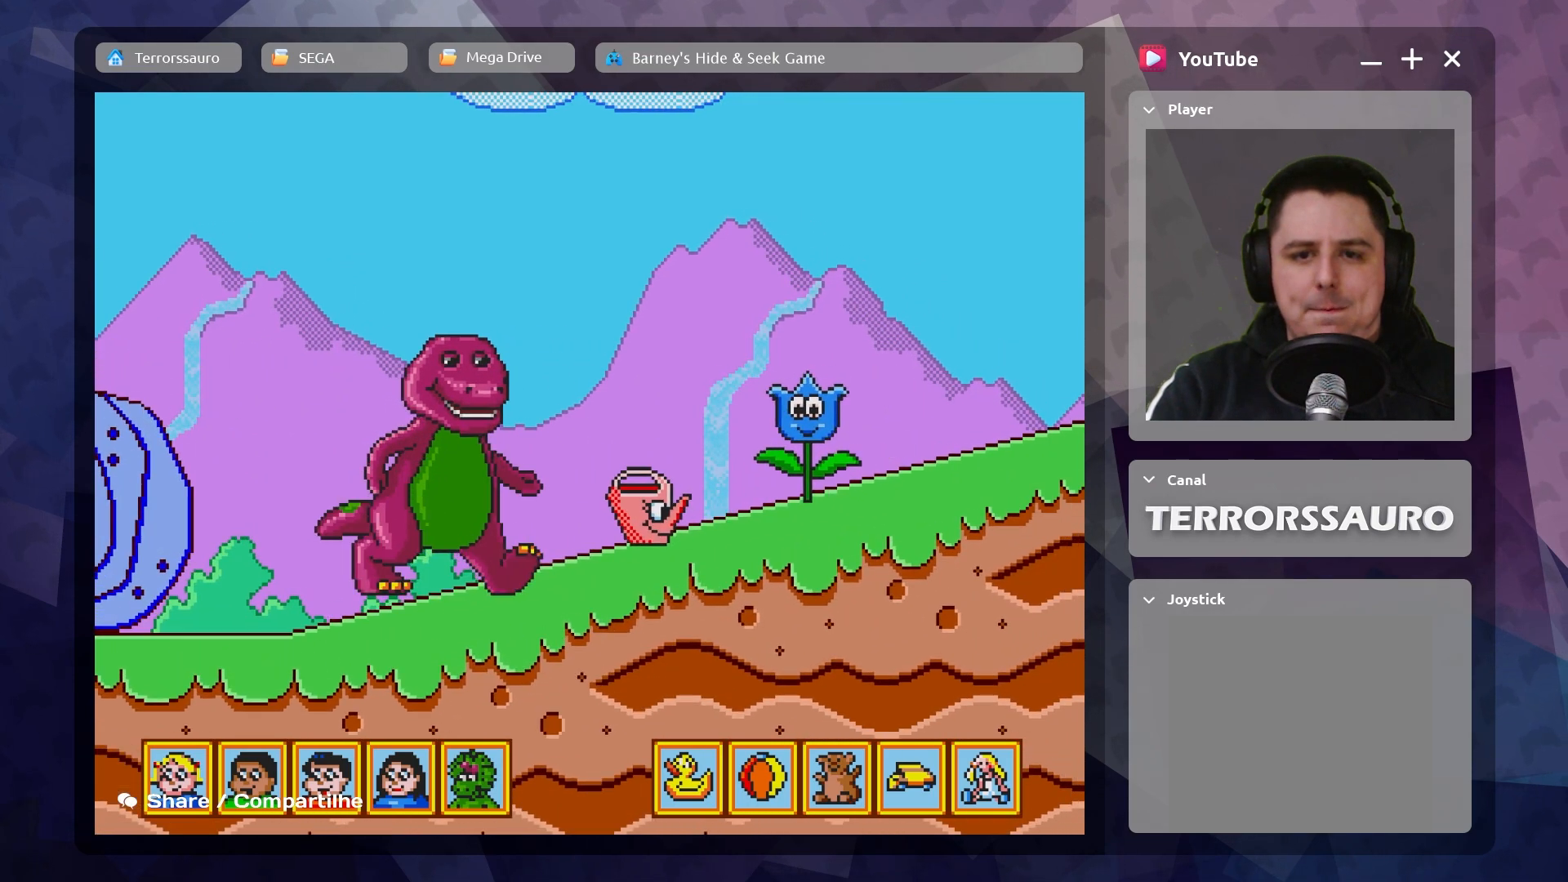
{"buttons": ["B"], "left_stick": "center", "events": [[433, "left_stick", "center"], [450, "B", "down"]]}
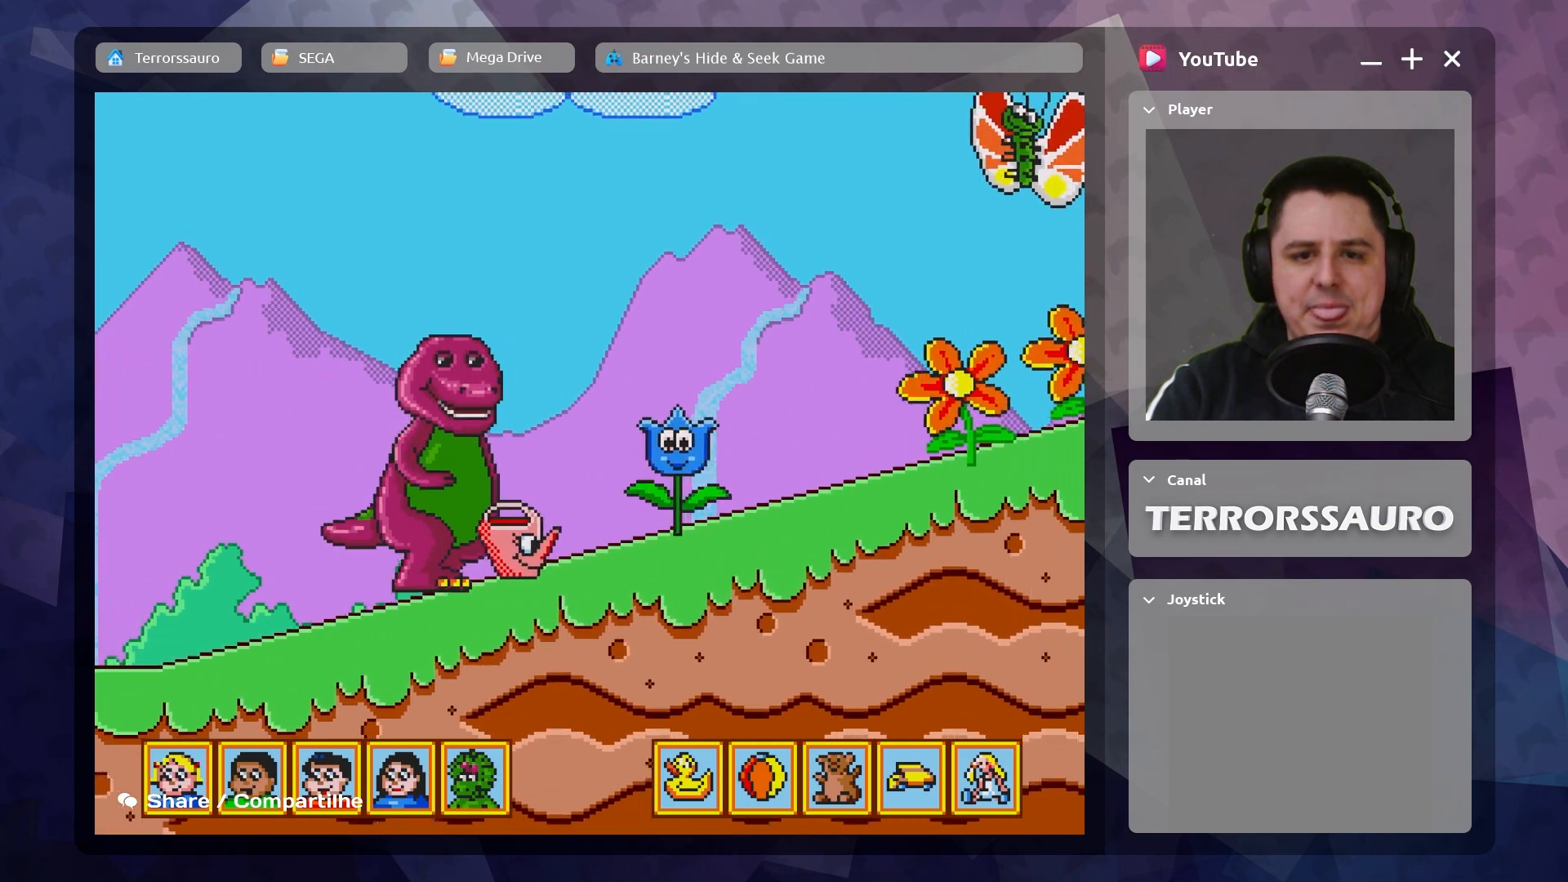
{"buttons": [], "left_stick": "center", "events": [[117, "B", "up"]]}
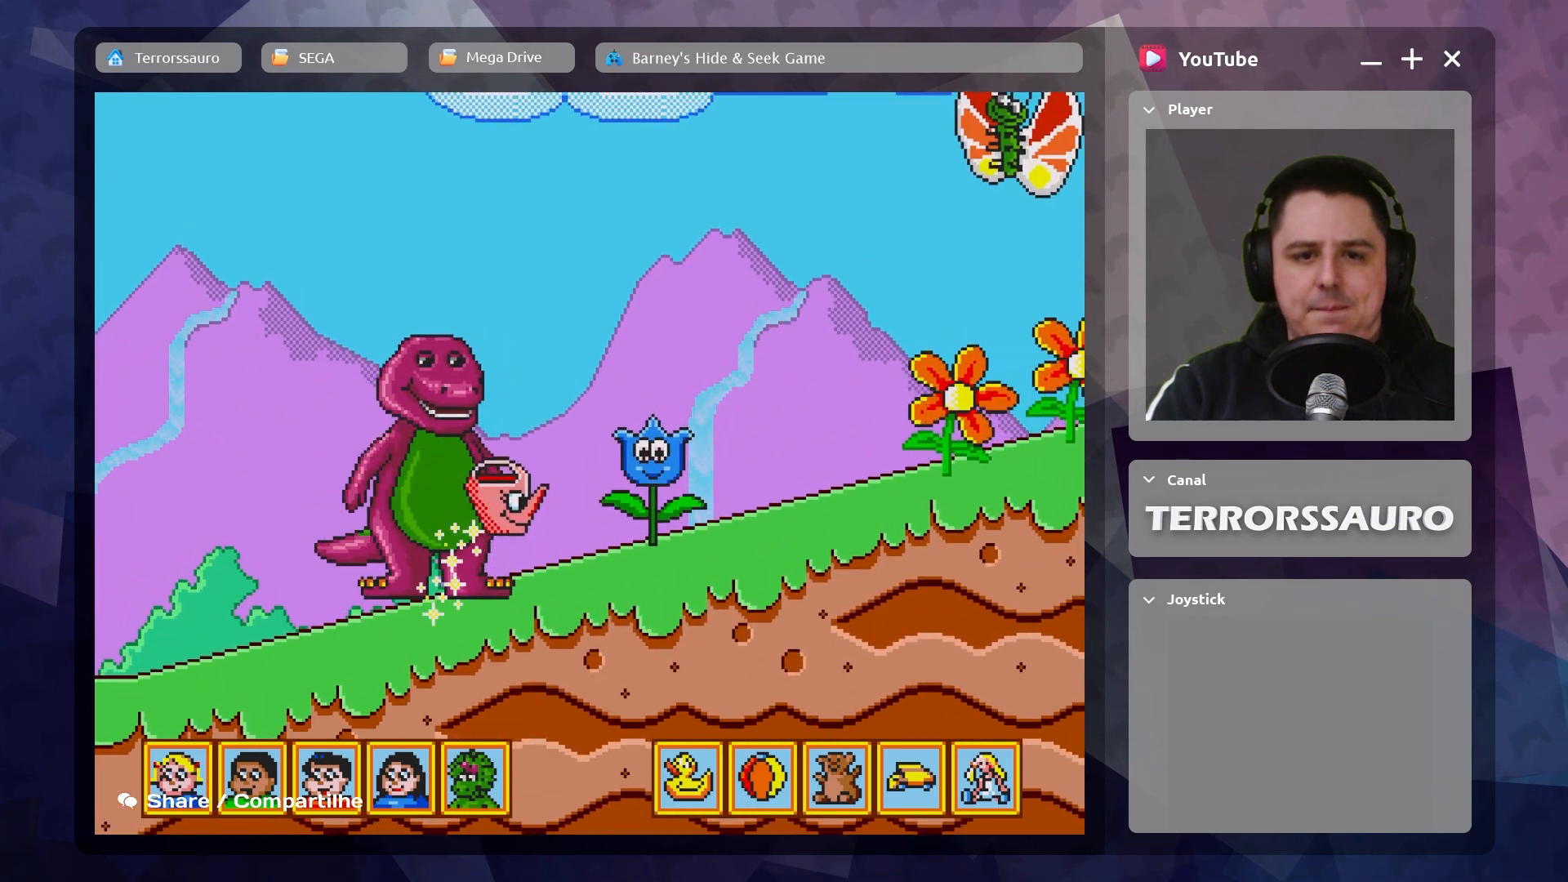
{"buttons": [], "left_stick": "right", "events": [[200, "left_stick", "right"]]}
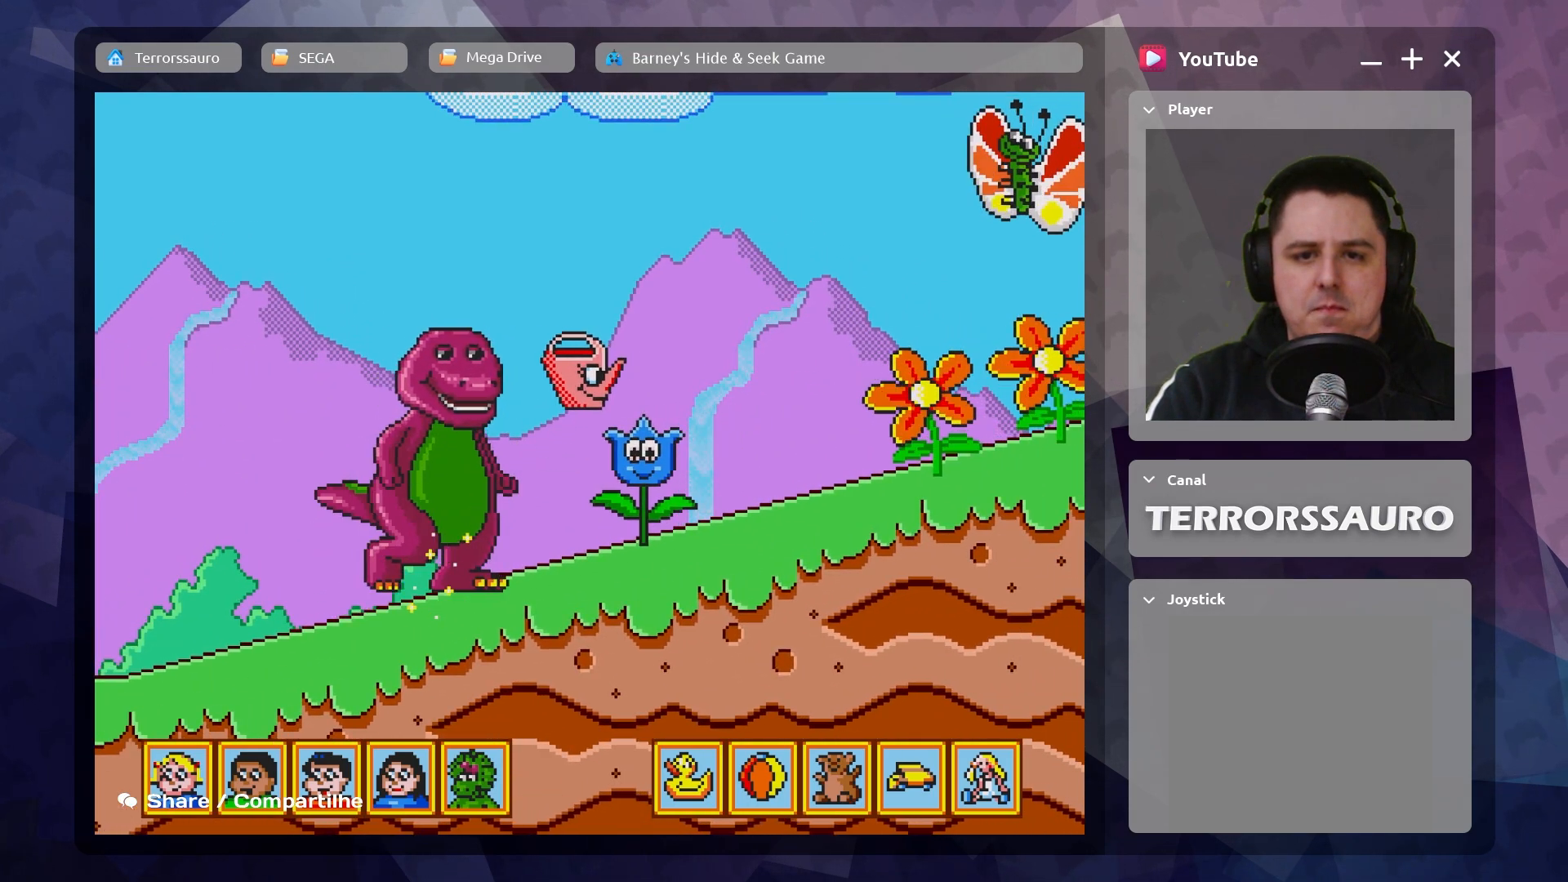
{"buttons": [], "left_stick": "right", "events": []}
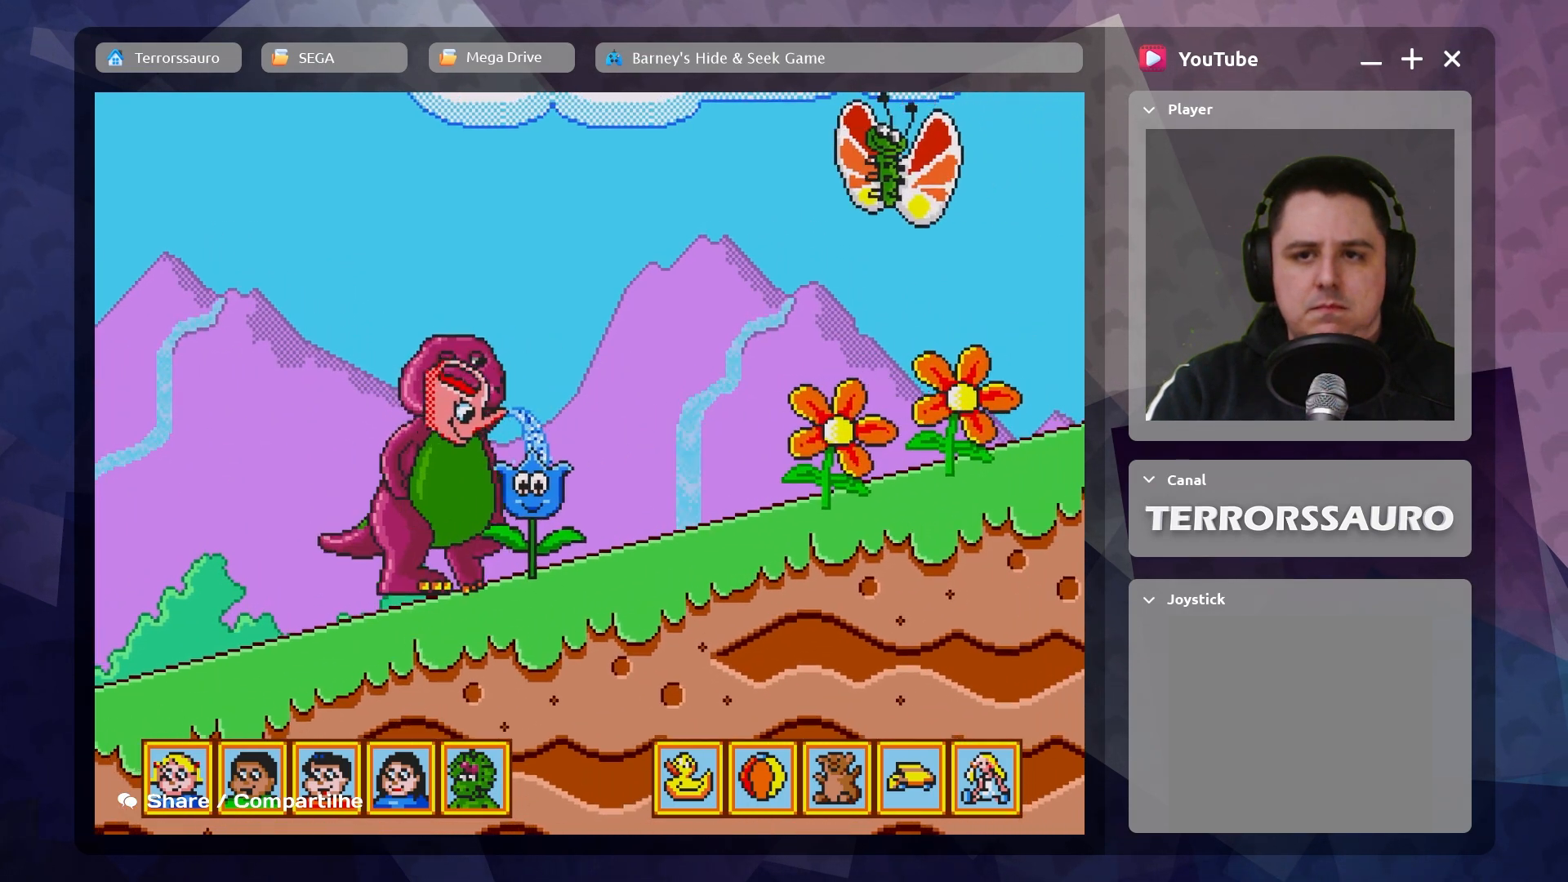
{"buttons": [], "left_stick": "right", "events": []}
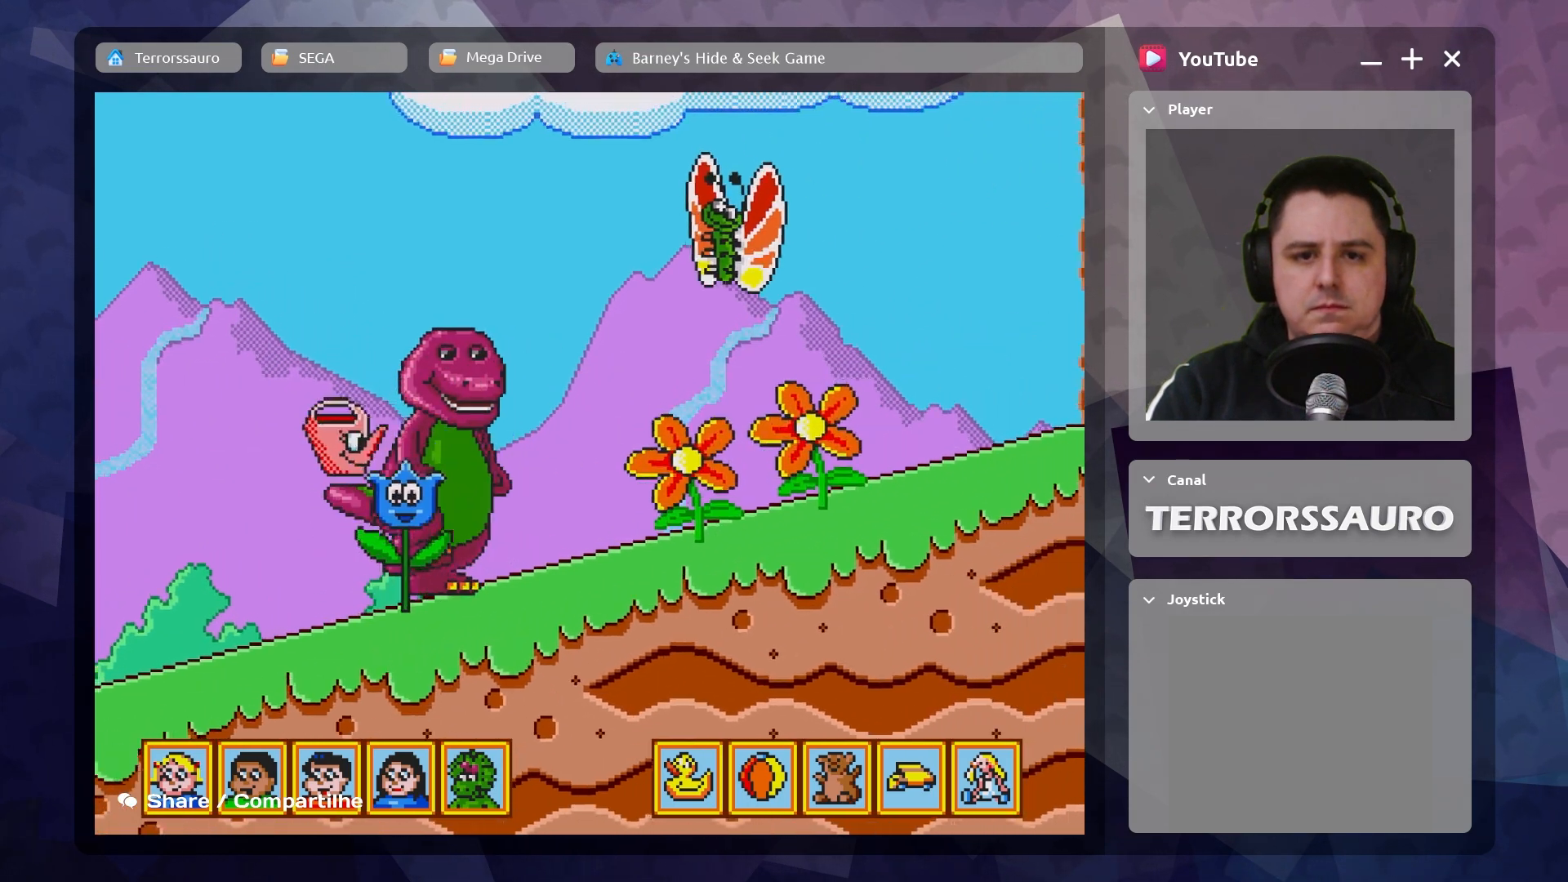
{"buttons": [], "left_stick": "right", "events": []}
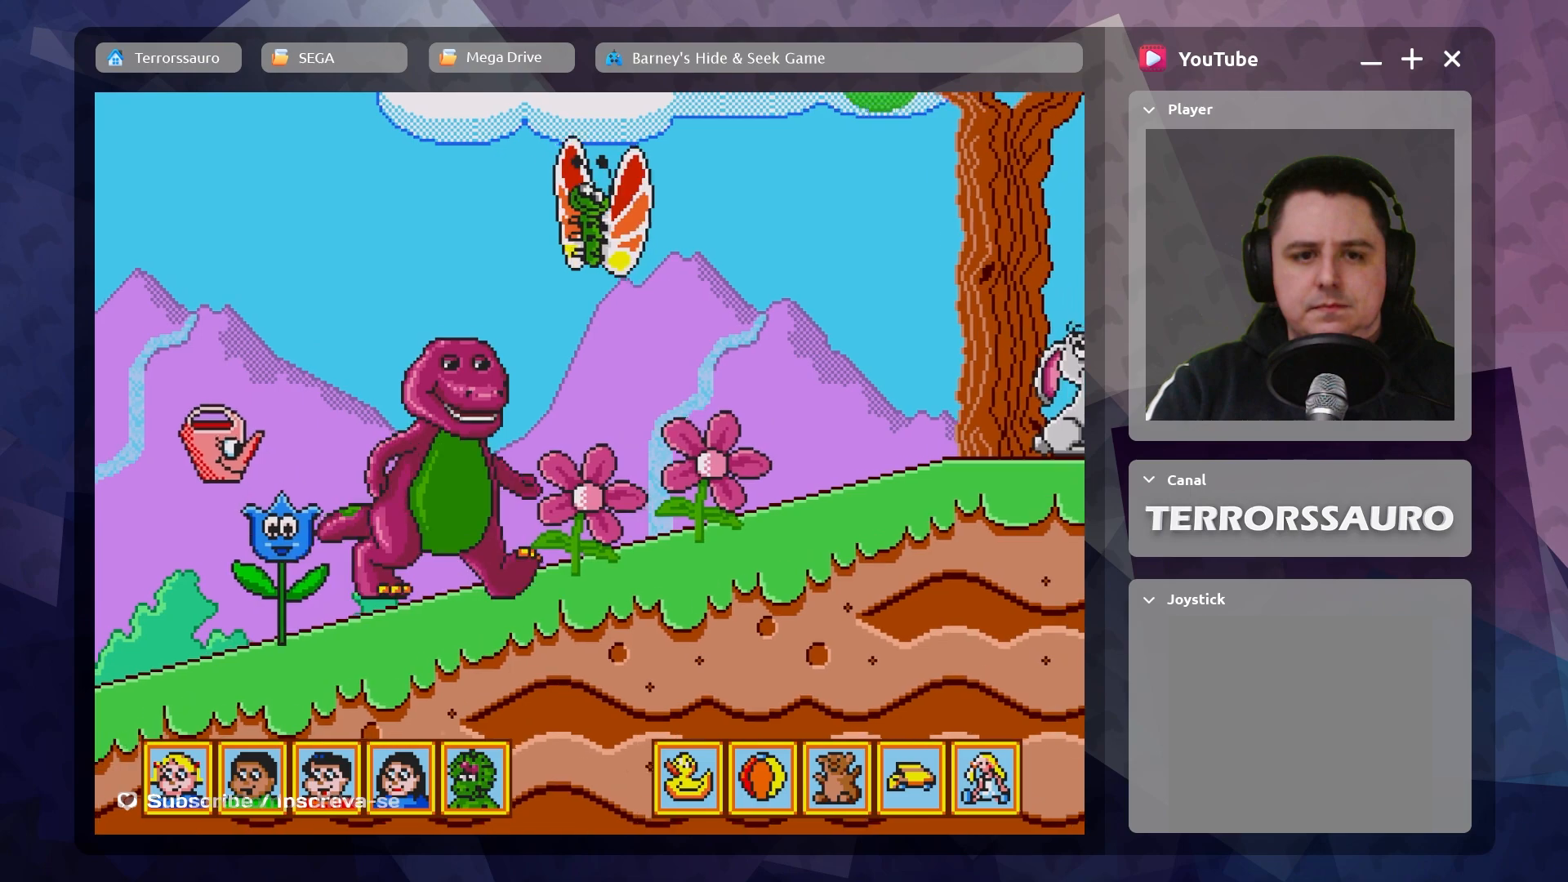
{"buttons": [], "left_stick": "right", "events": []}
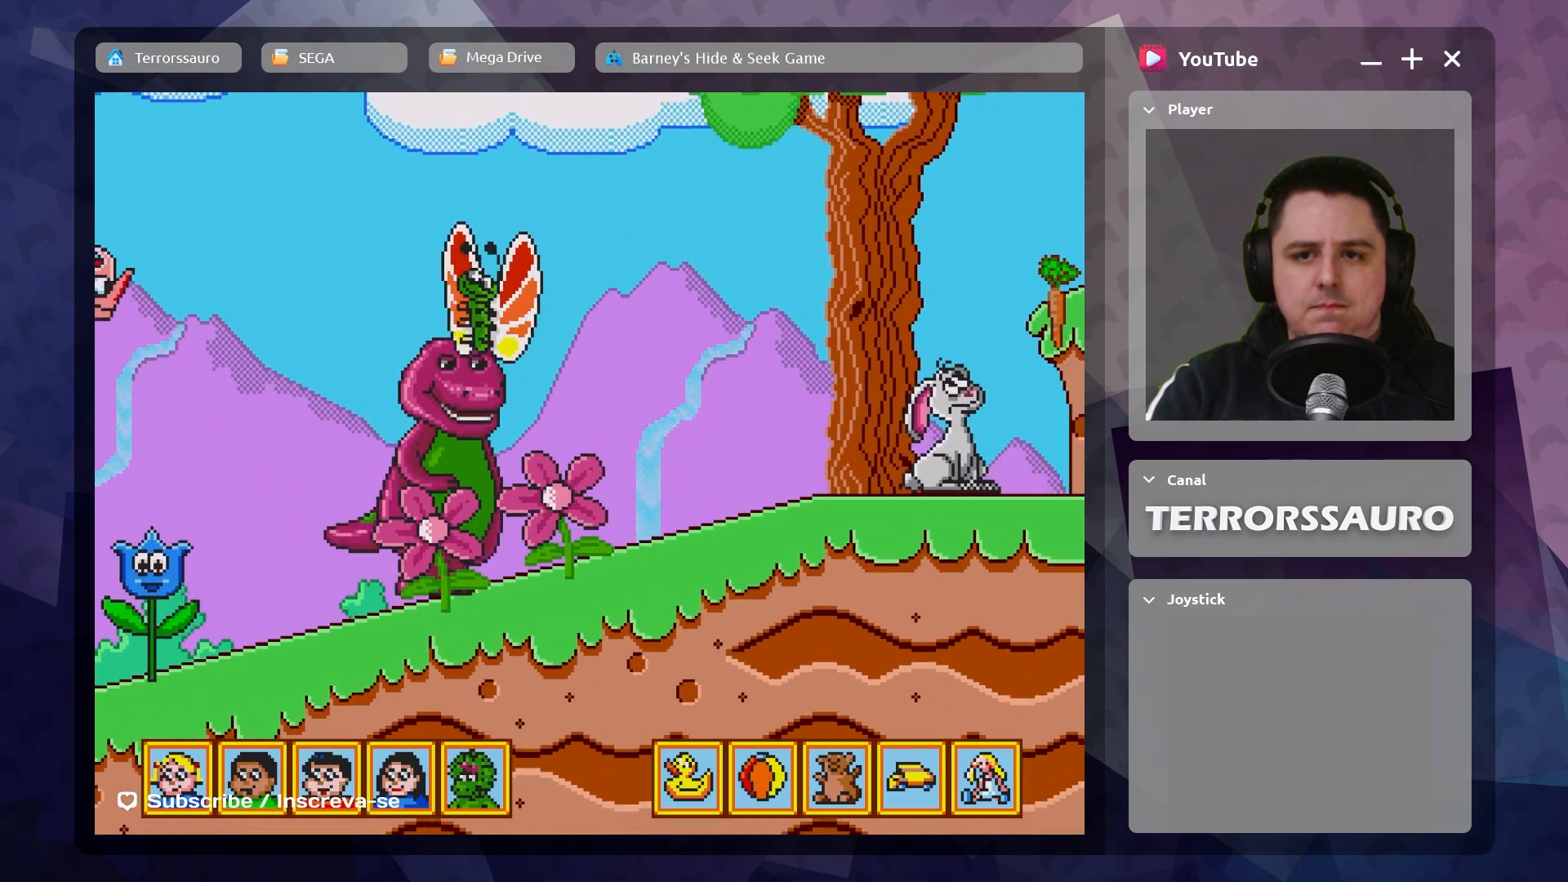
{"buttons": [], "left_stick": "right", "events": []}
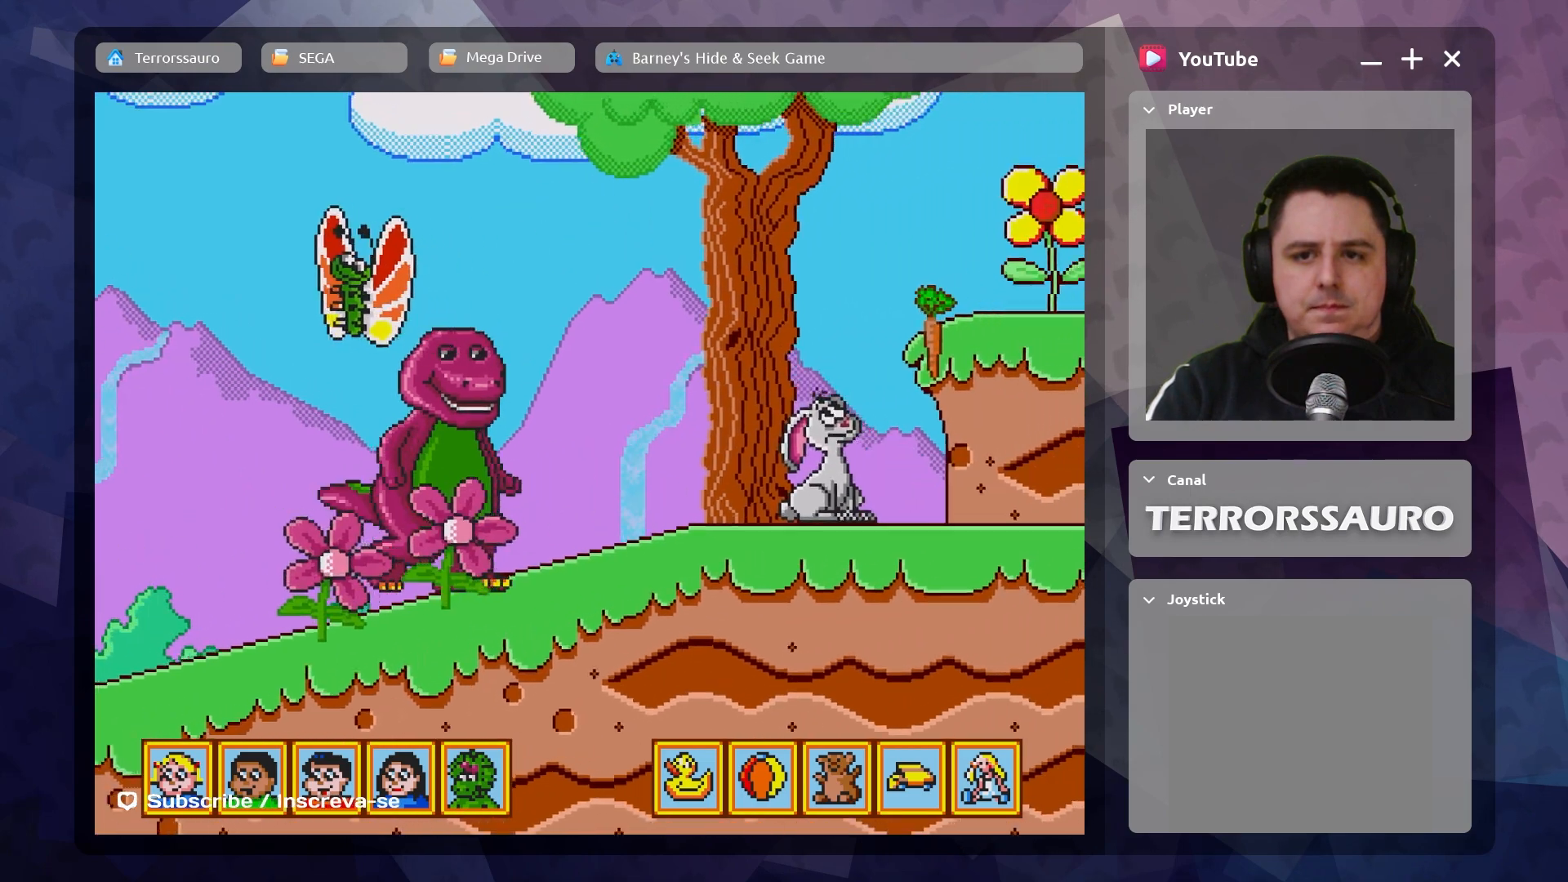
{"buttons": [], "left_stick": "right", "events": []}
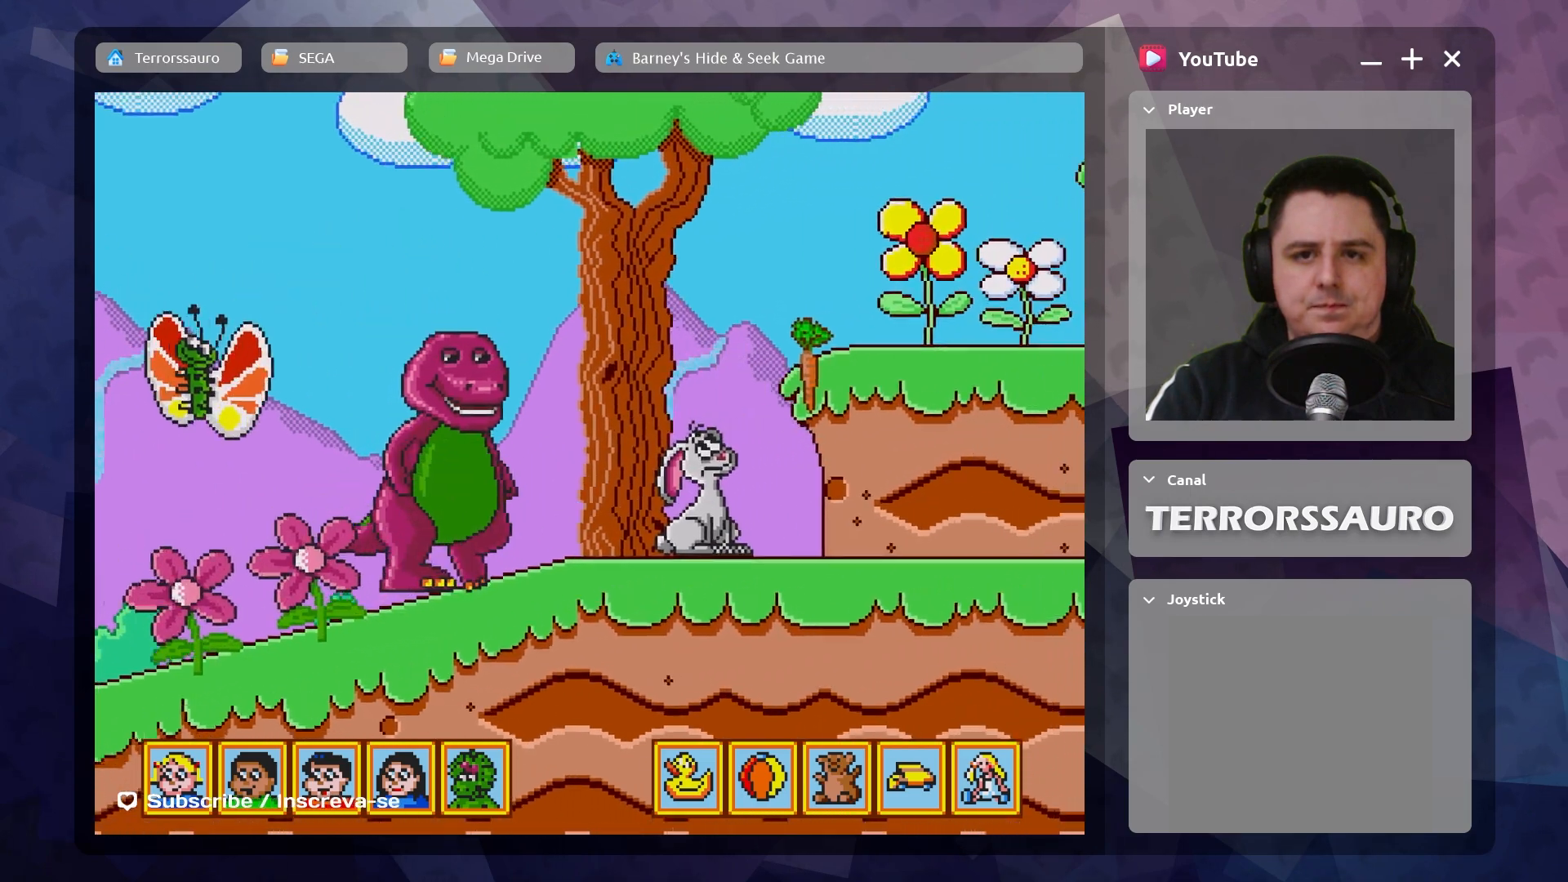
{"buttons": [], "left_stick": "right", "events": []}
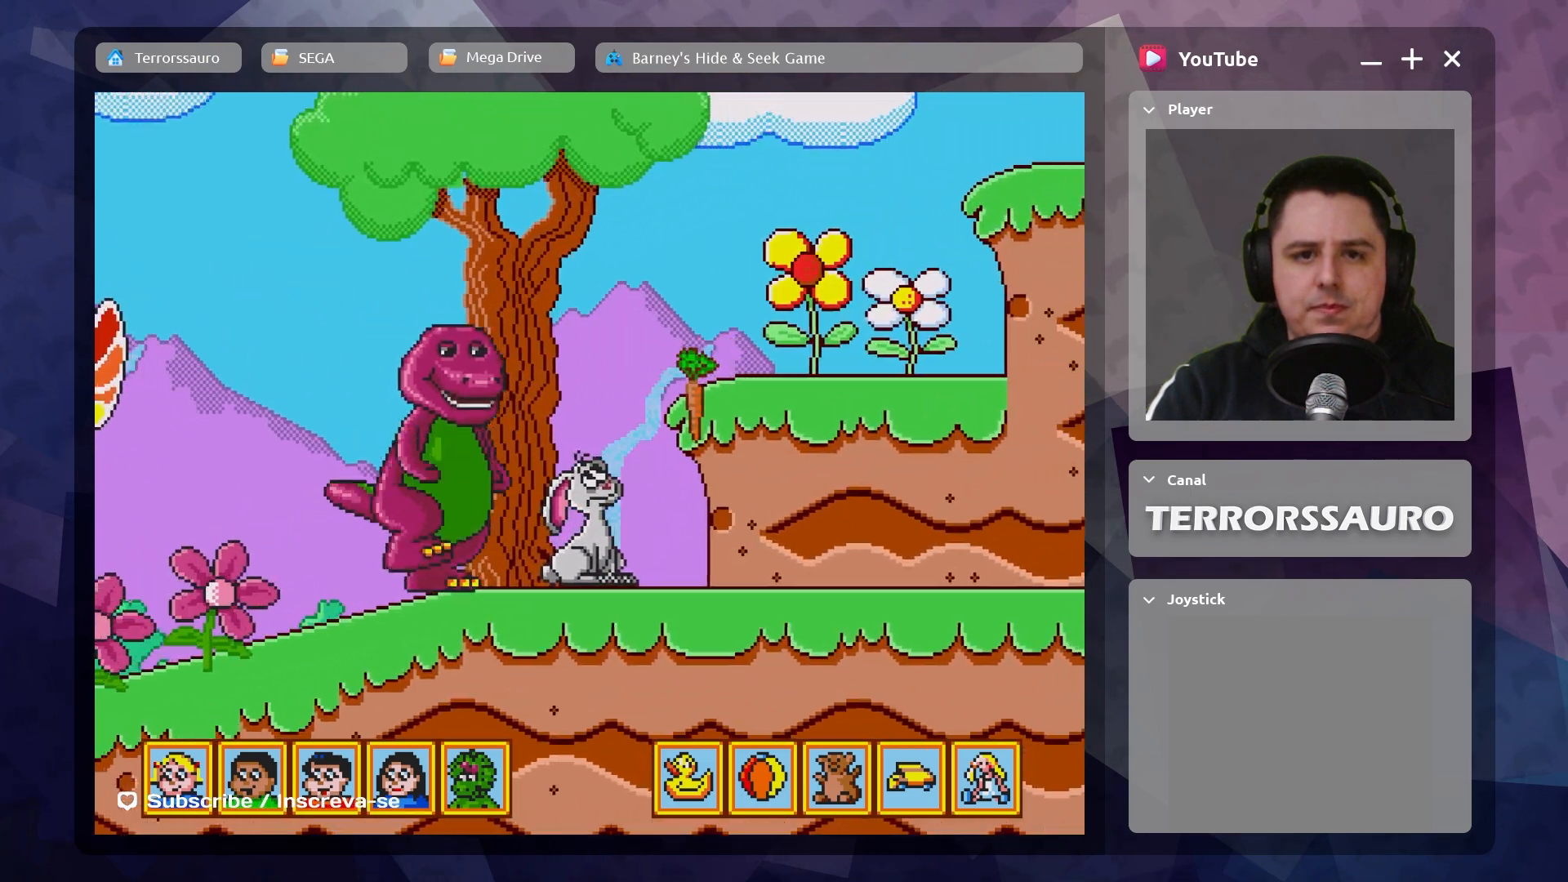
{"buttons": ["B"], "left_stick": "right", "events": [[450, "B", "down"]]}
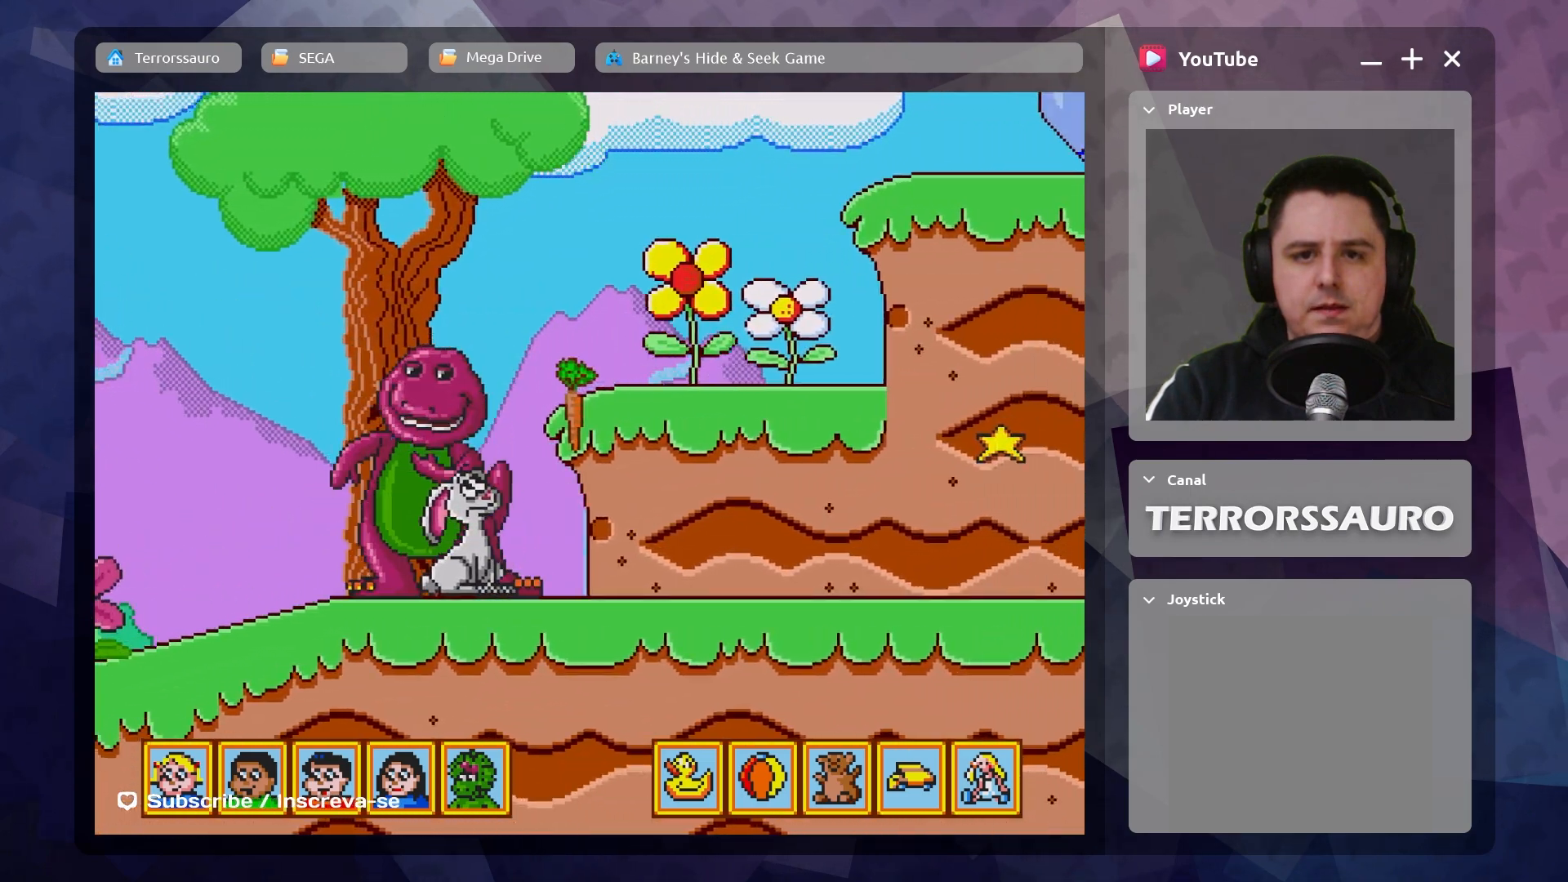
{"buttons": [], "left_stick": "right", "events": [[417, "B", "up"]]}
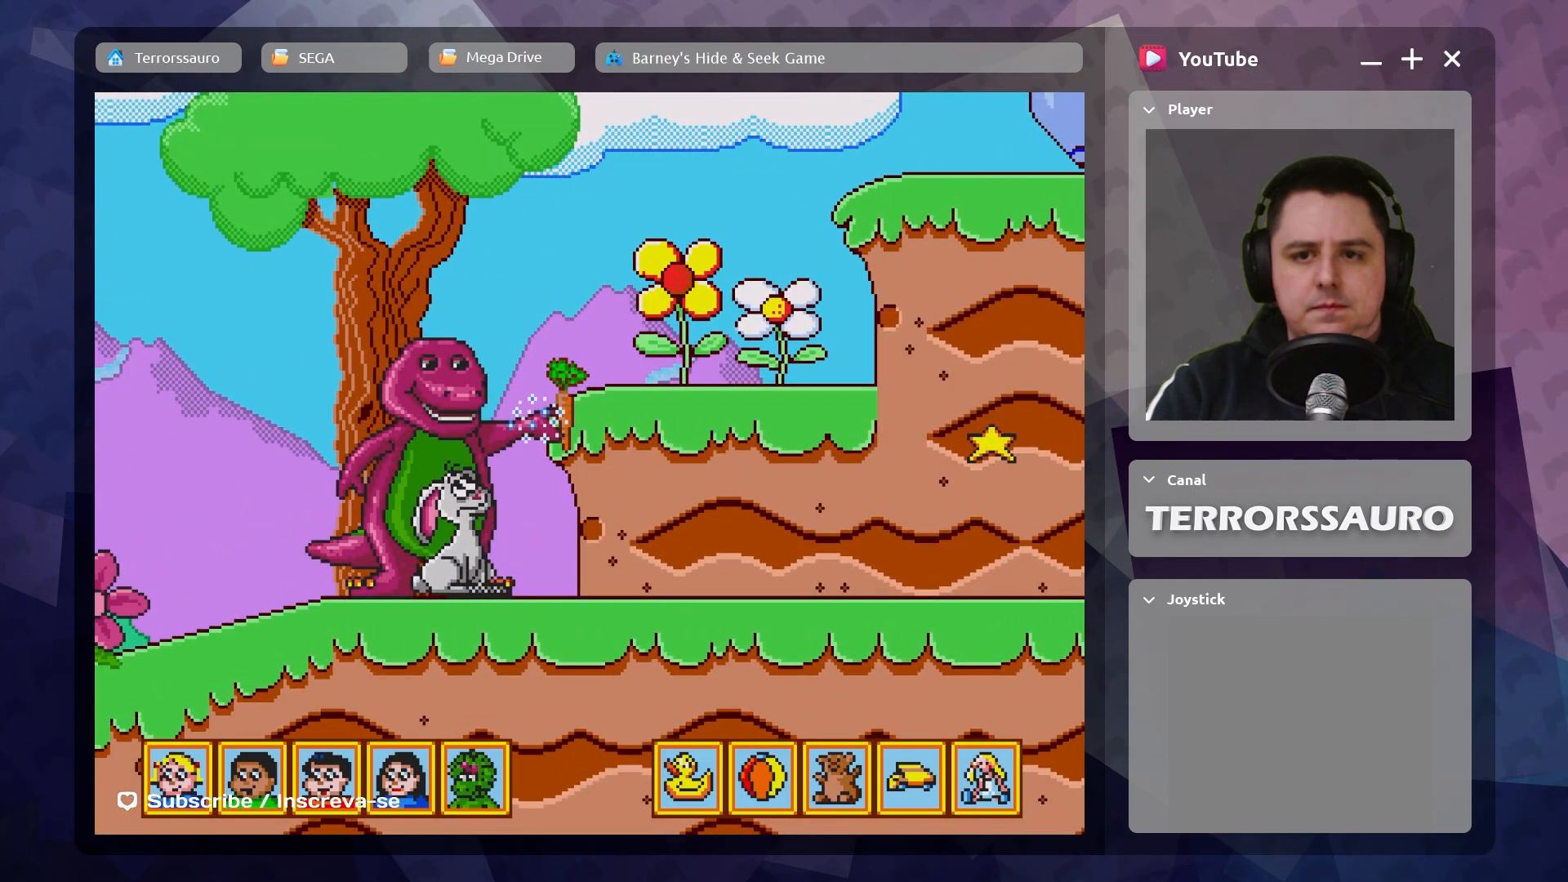
{"buttons": [], "left_stick": "right", "events": []}
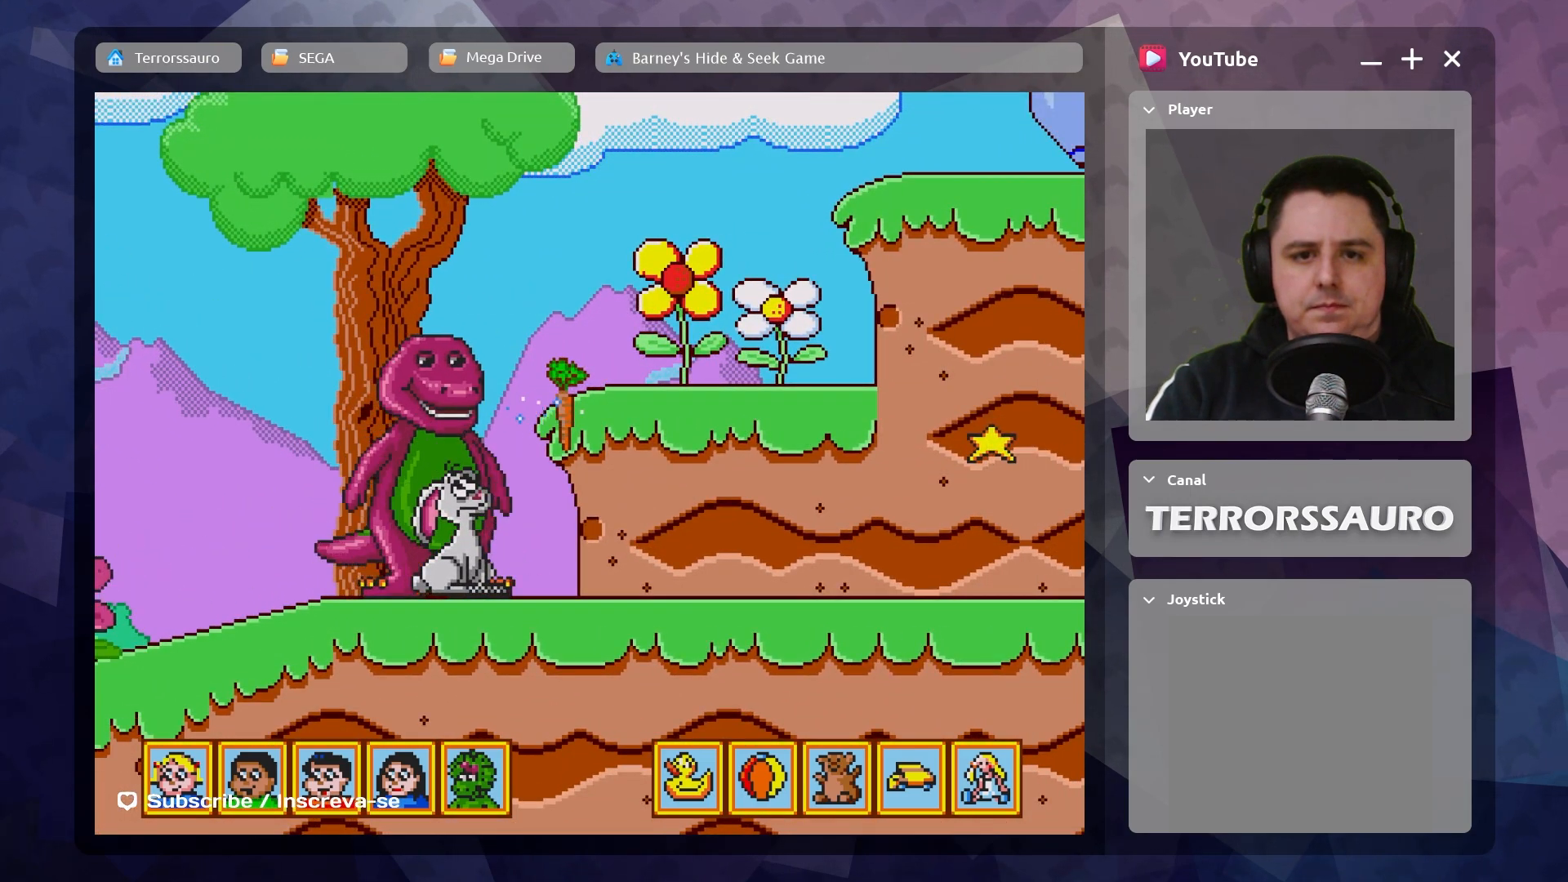
{"buttons": [], "left_stick": "right", "events": []}
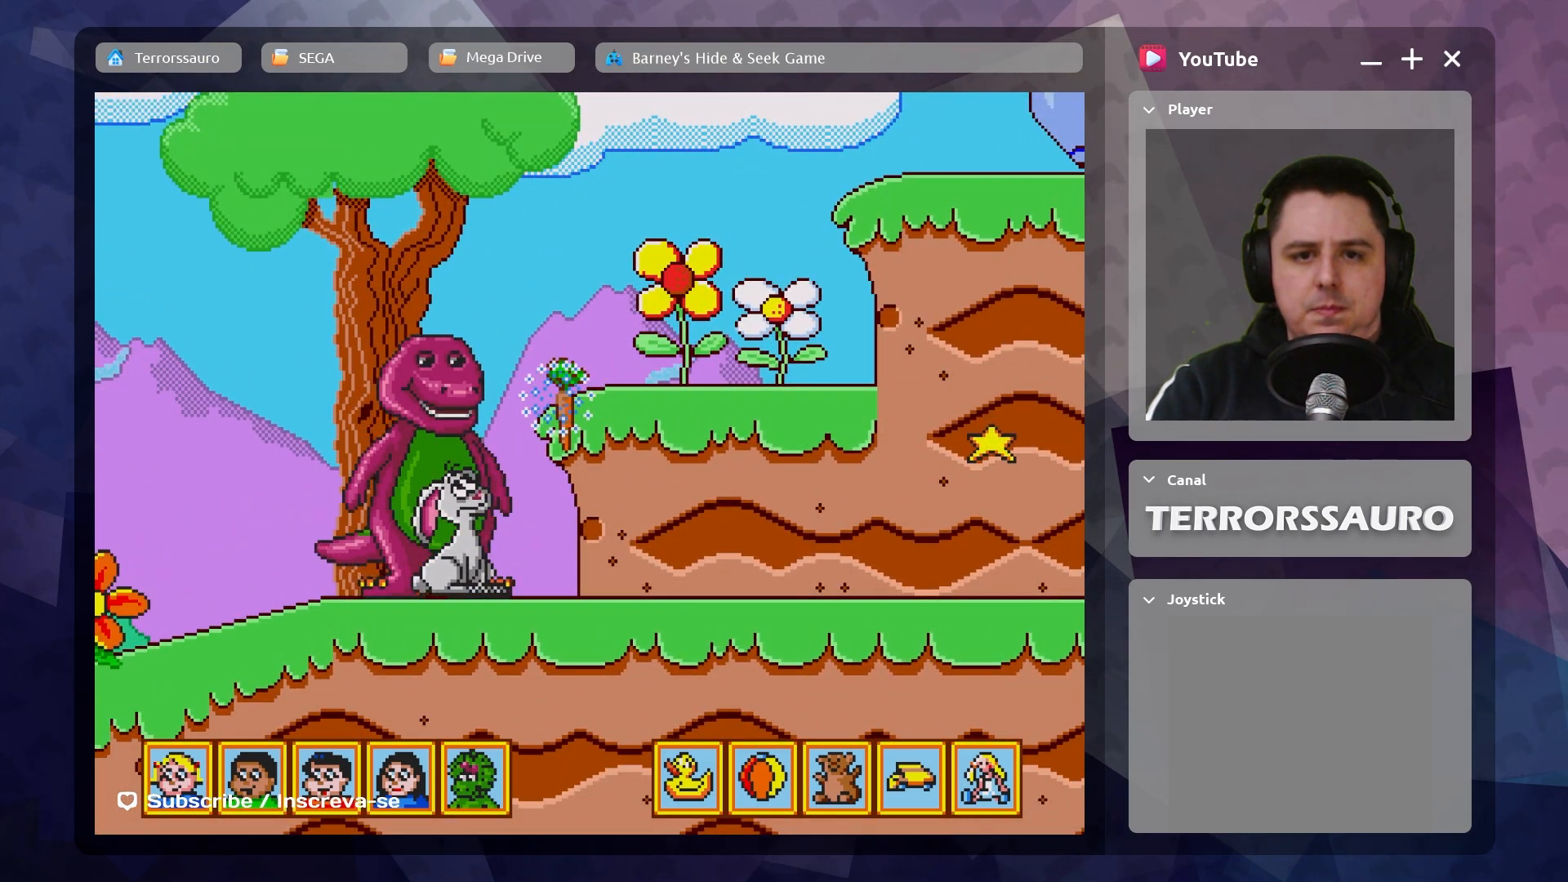
{"buttons": [], "left_stick": "right", "events": []}
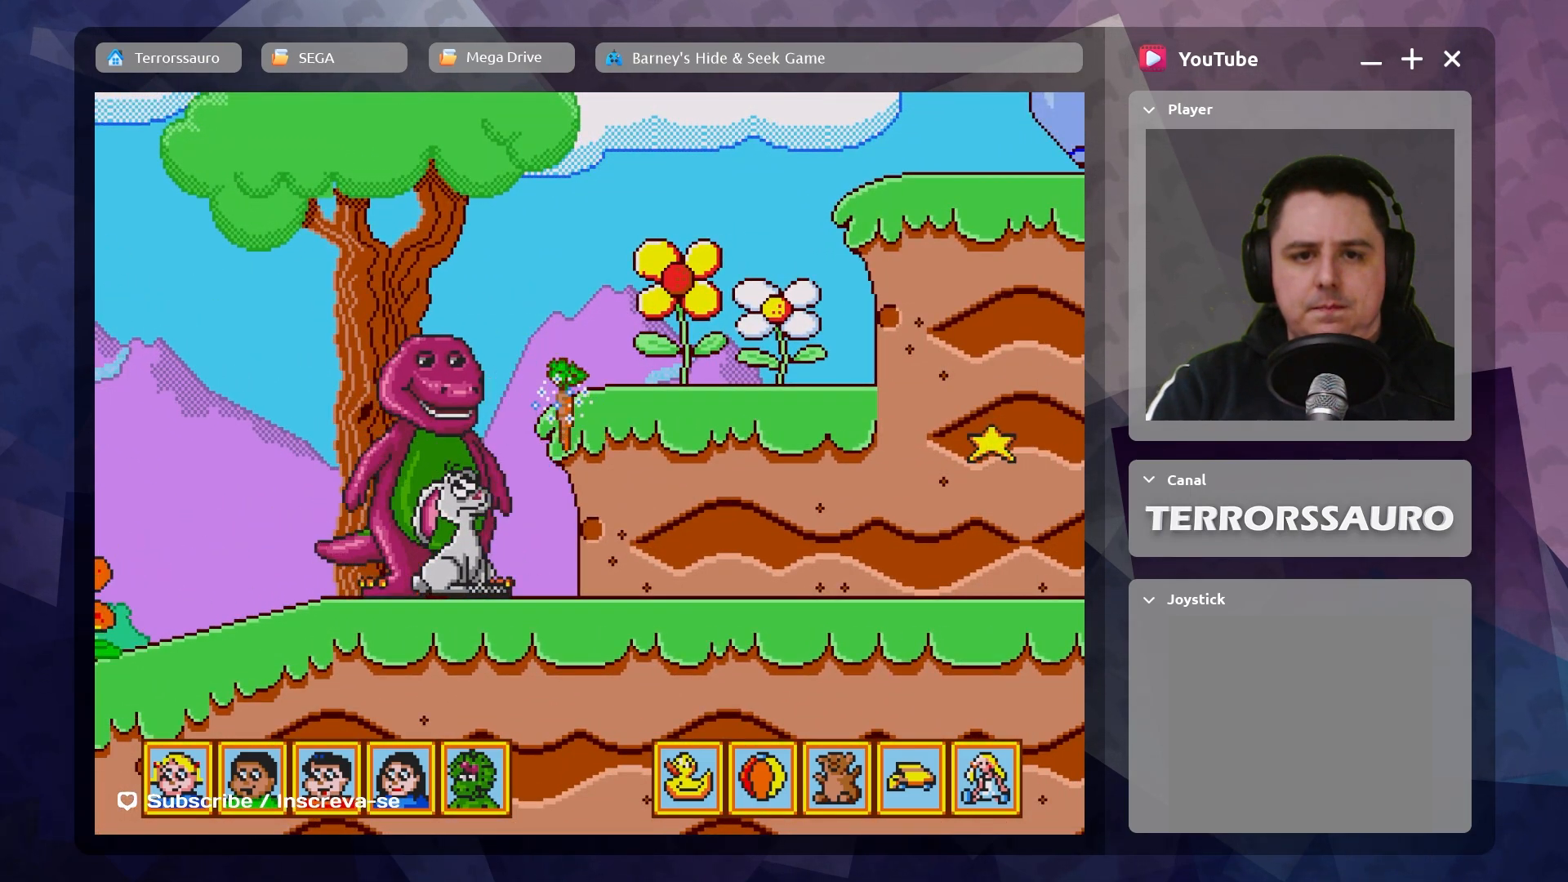
{"buttons": [], "left_stick": "right", "events": []}
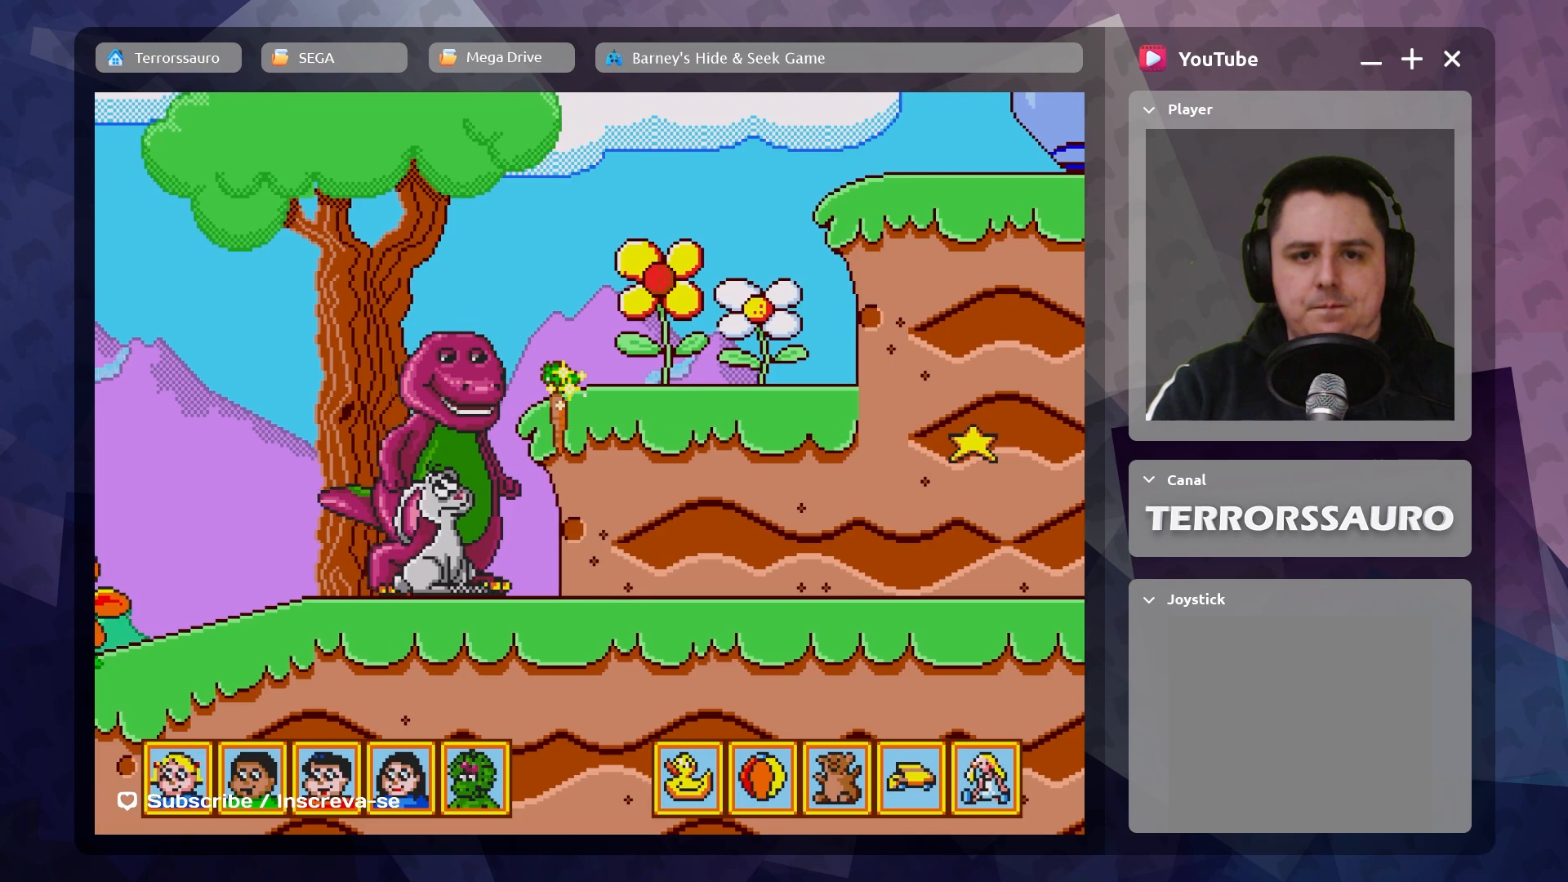
{"buttons": [], "left_stick": "right", "events": []}
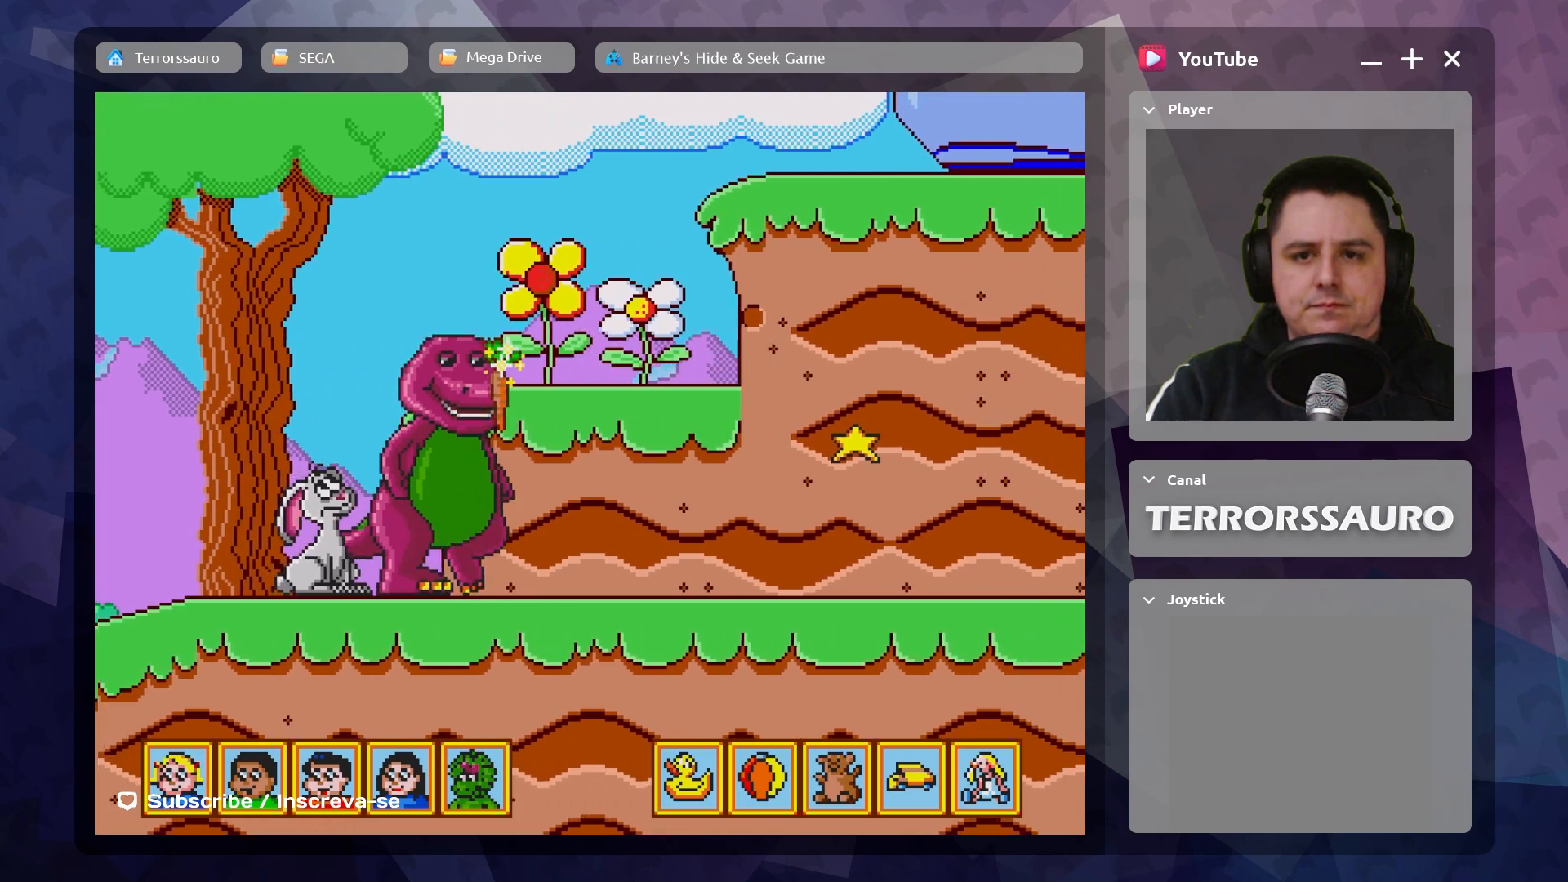
{"buttons": [], "left_stick": "right", "events": []}
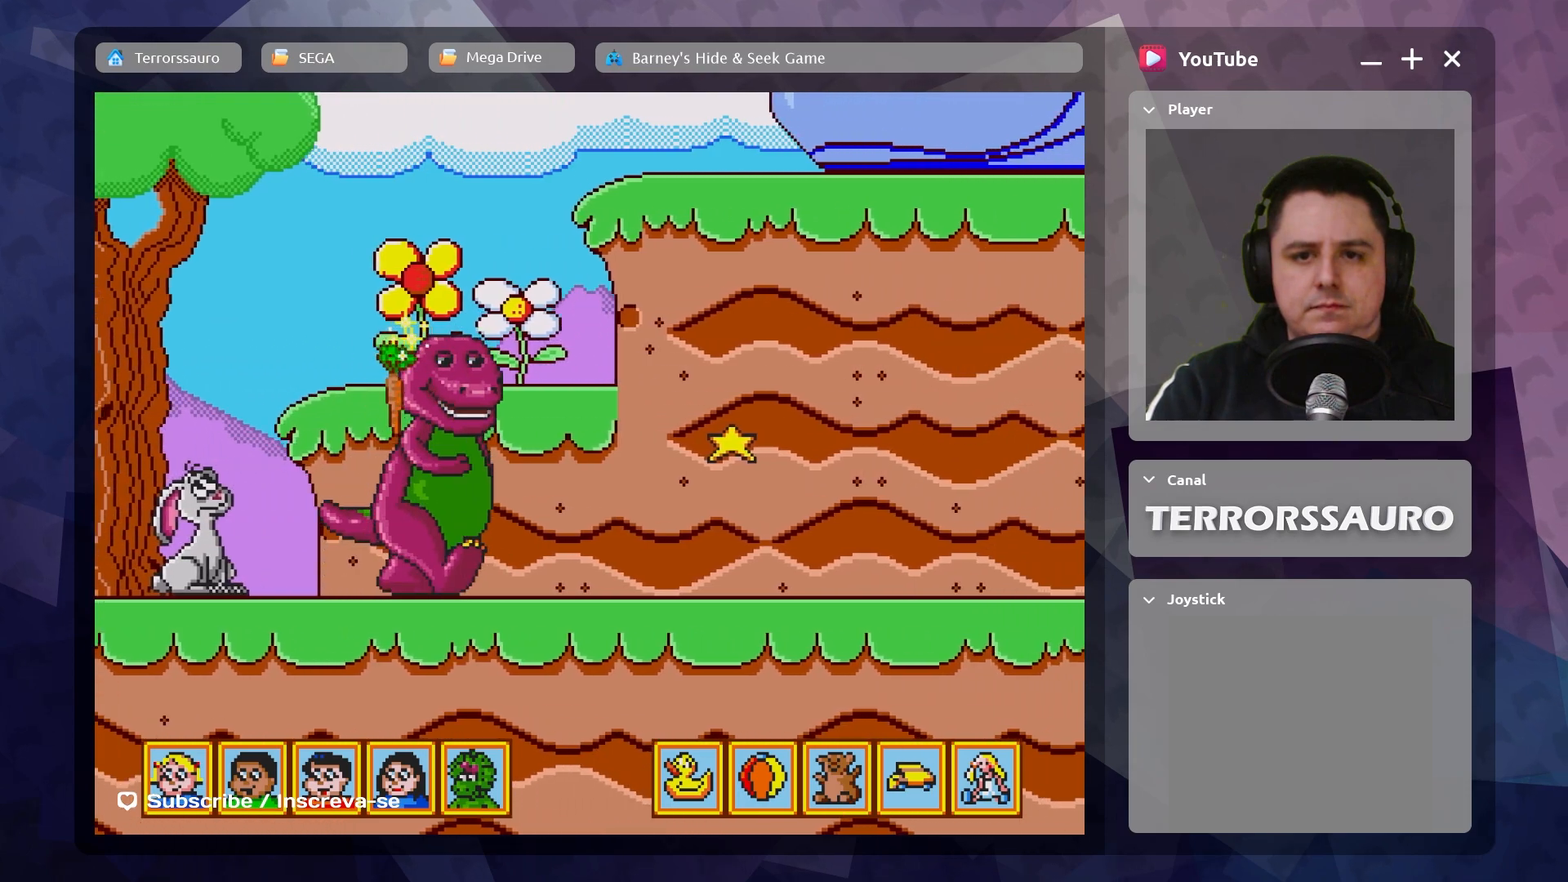
{"buttons": [], "left_stick": "right", "events": []}